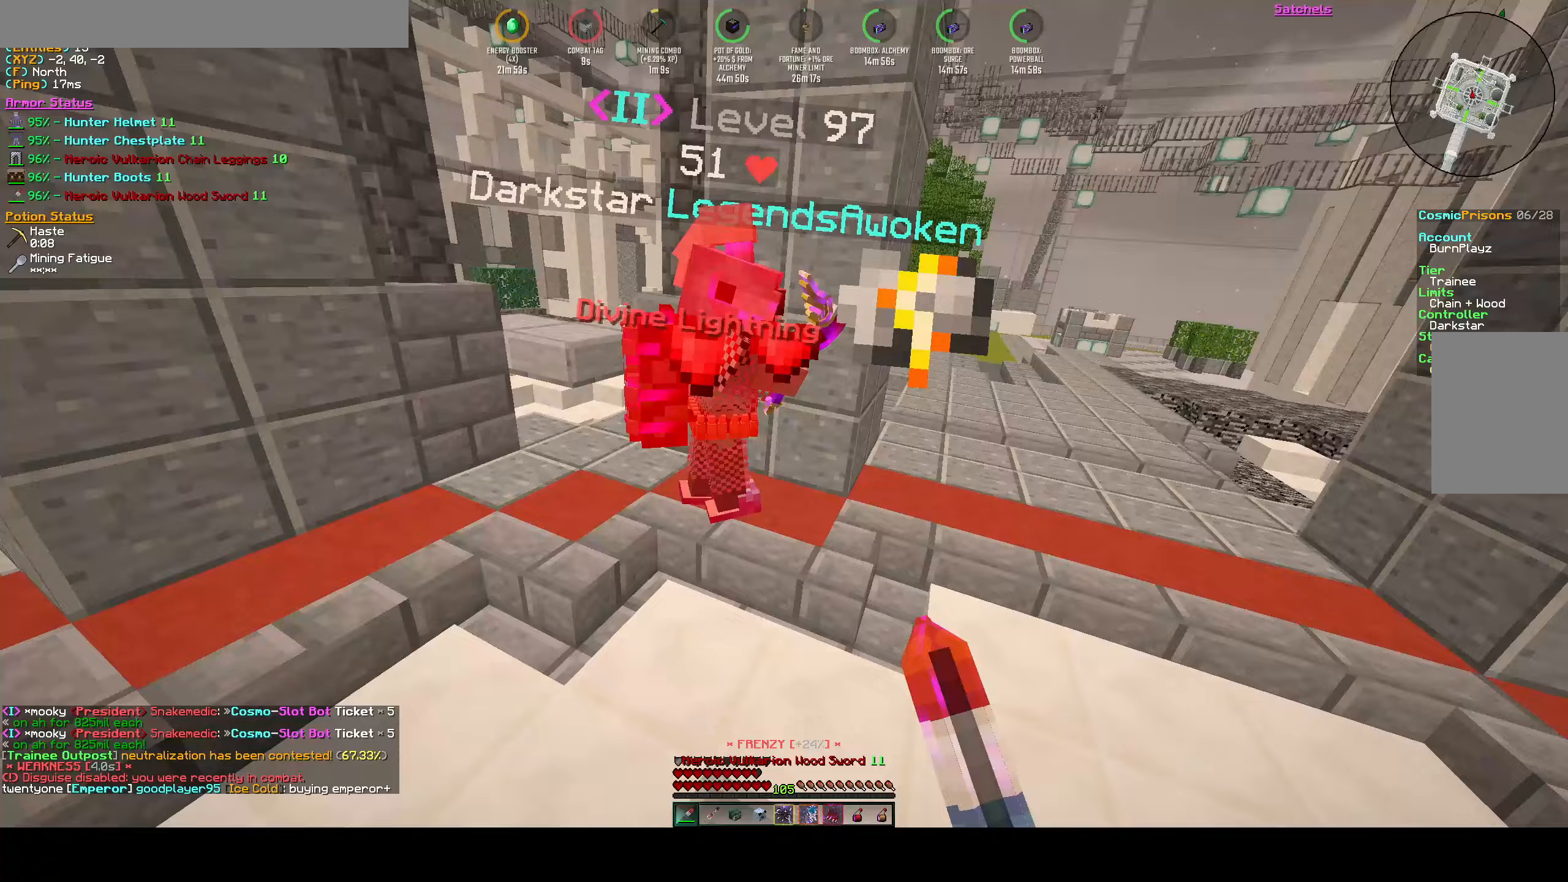
Gameplay with keyboard; each line is a JSON object with the keys held at the frame after it. "events" lists presses ("down") and releases ("up") of "a", "d", "s", "space" and "w" between this image and that frame as [ms after this image, input, new state], when the widget could be followed in between. No other keys are recorded. Mouse input is not recorded.
{"keys": ["a", "w"], "events": [[67, "w", "down"]]}
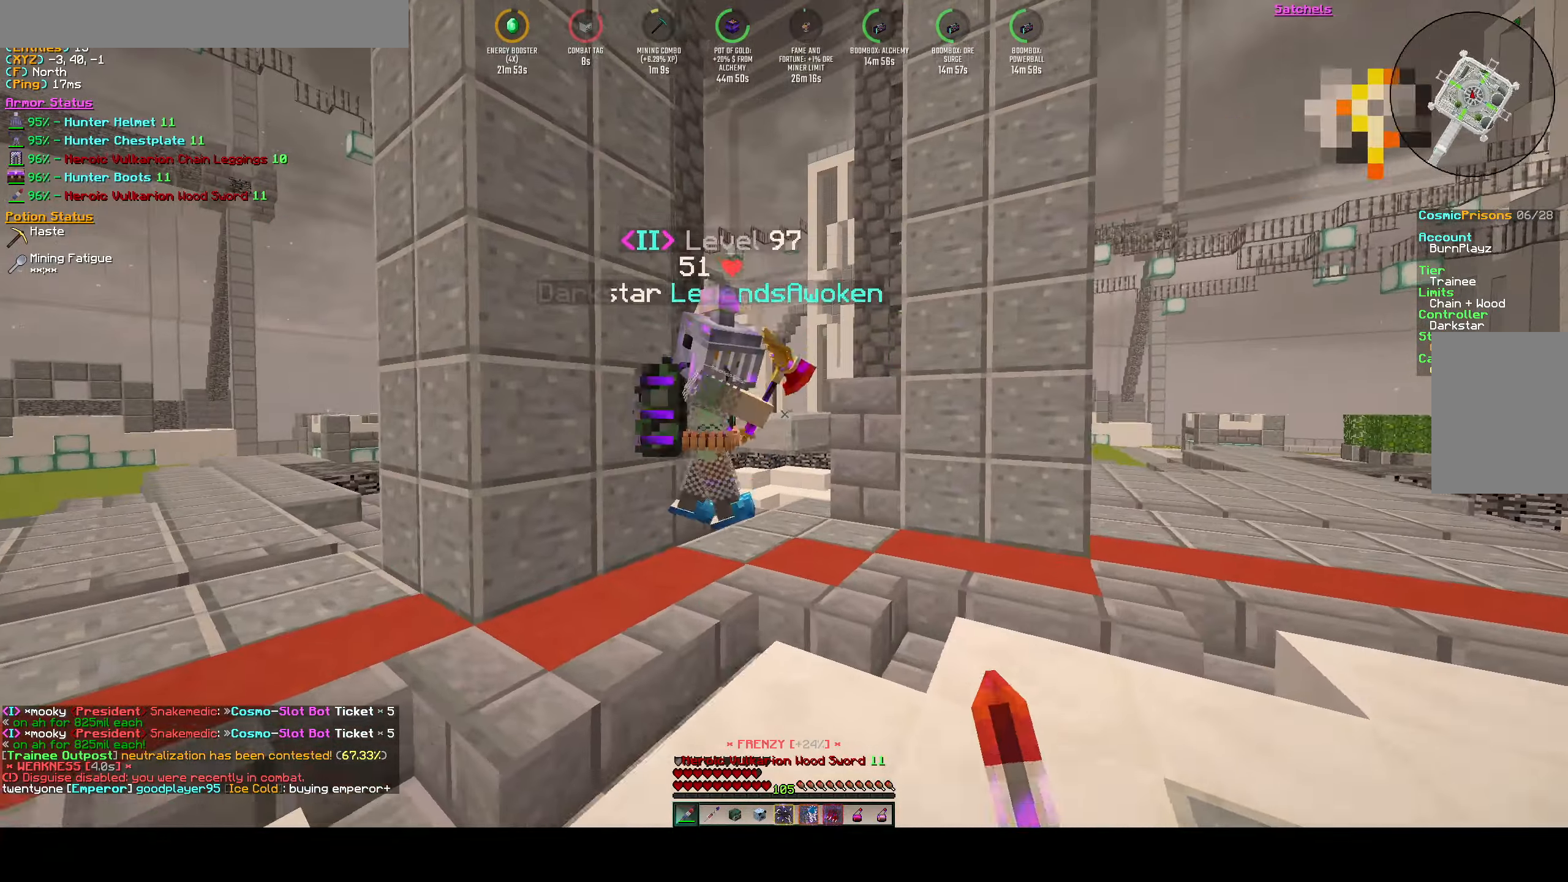
{"keys": ["d", "w"], "events": [[167, "w", "up"], [250, "d", "down"], [300, "a", "up"], [400, "w", "down"]]}
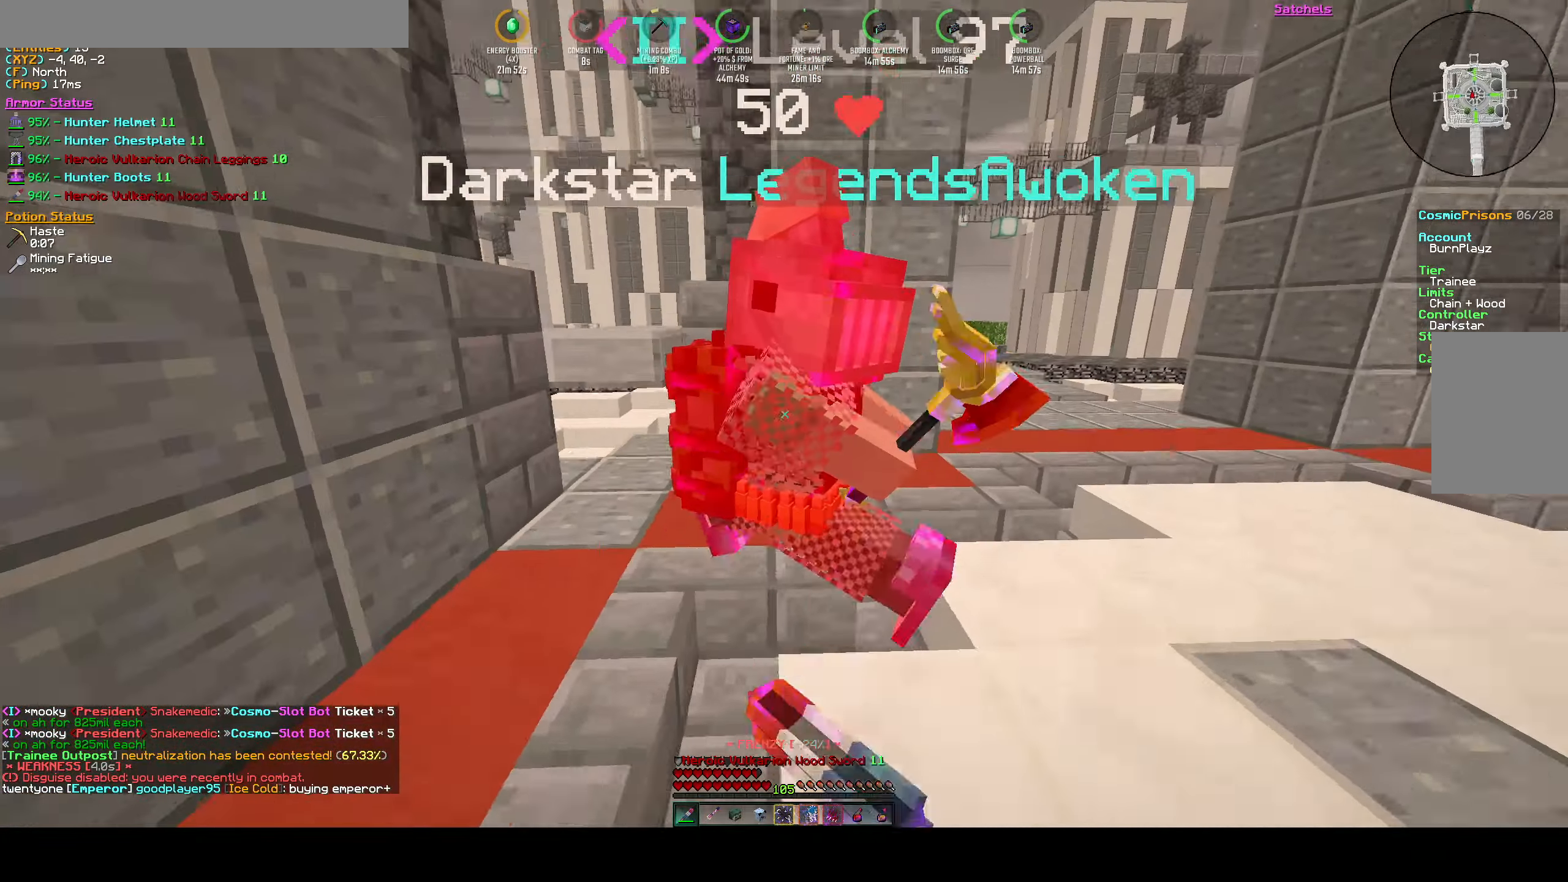
{"keys": ["d", "w"], "events": [[200, "w", "up"], [467, "w", "down"]]}
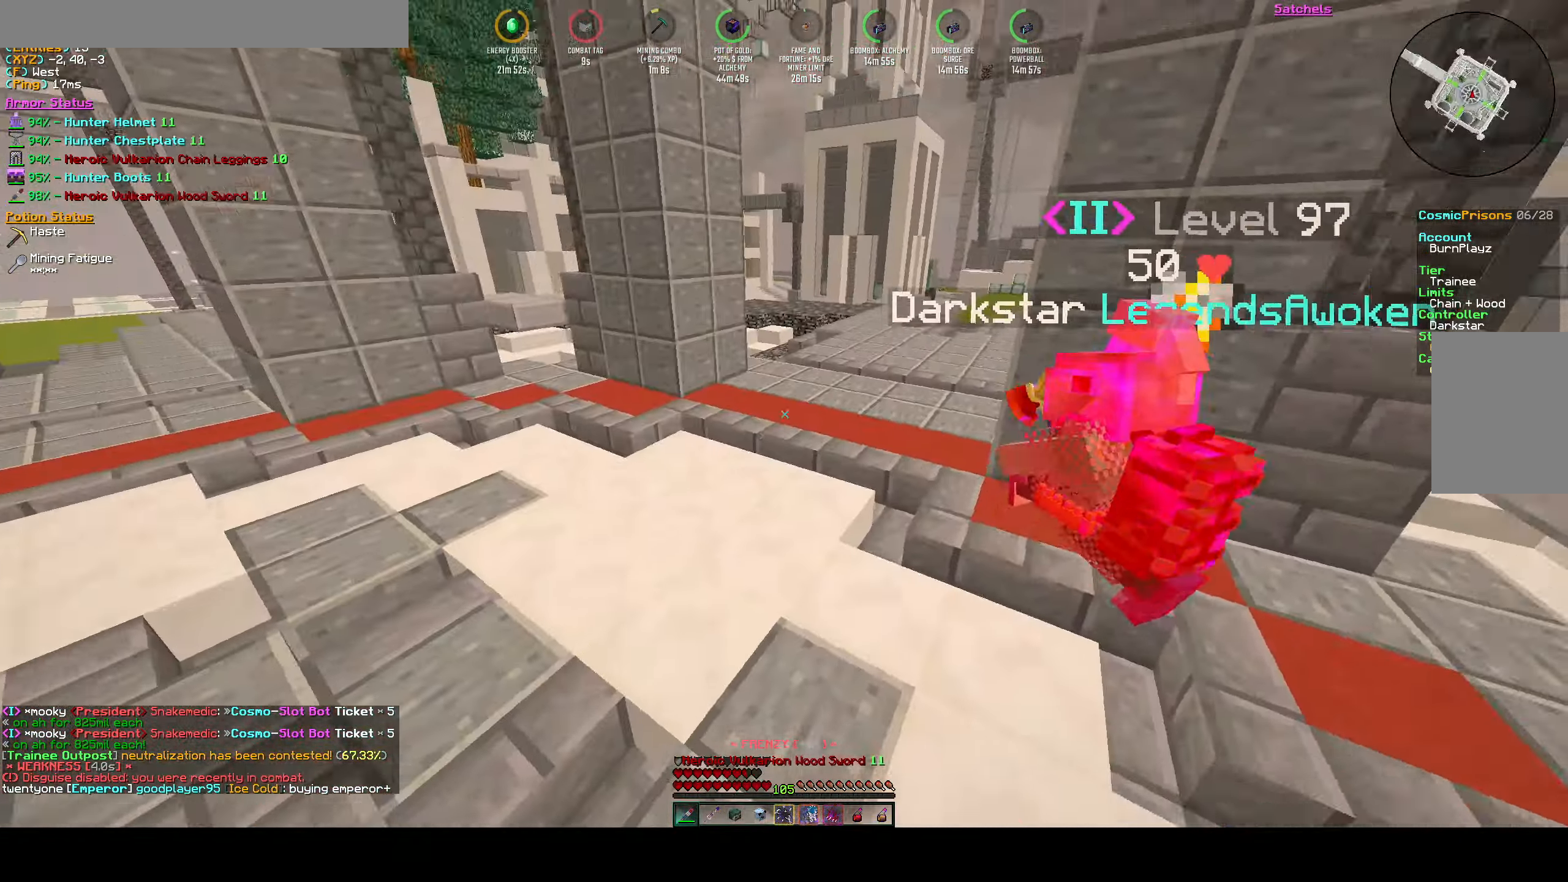
{"keys": ["d", "w"], "events": []}
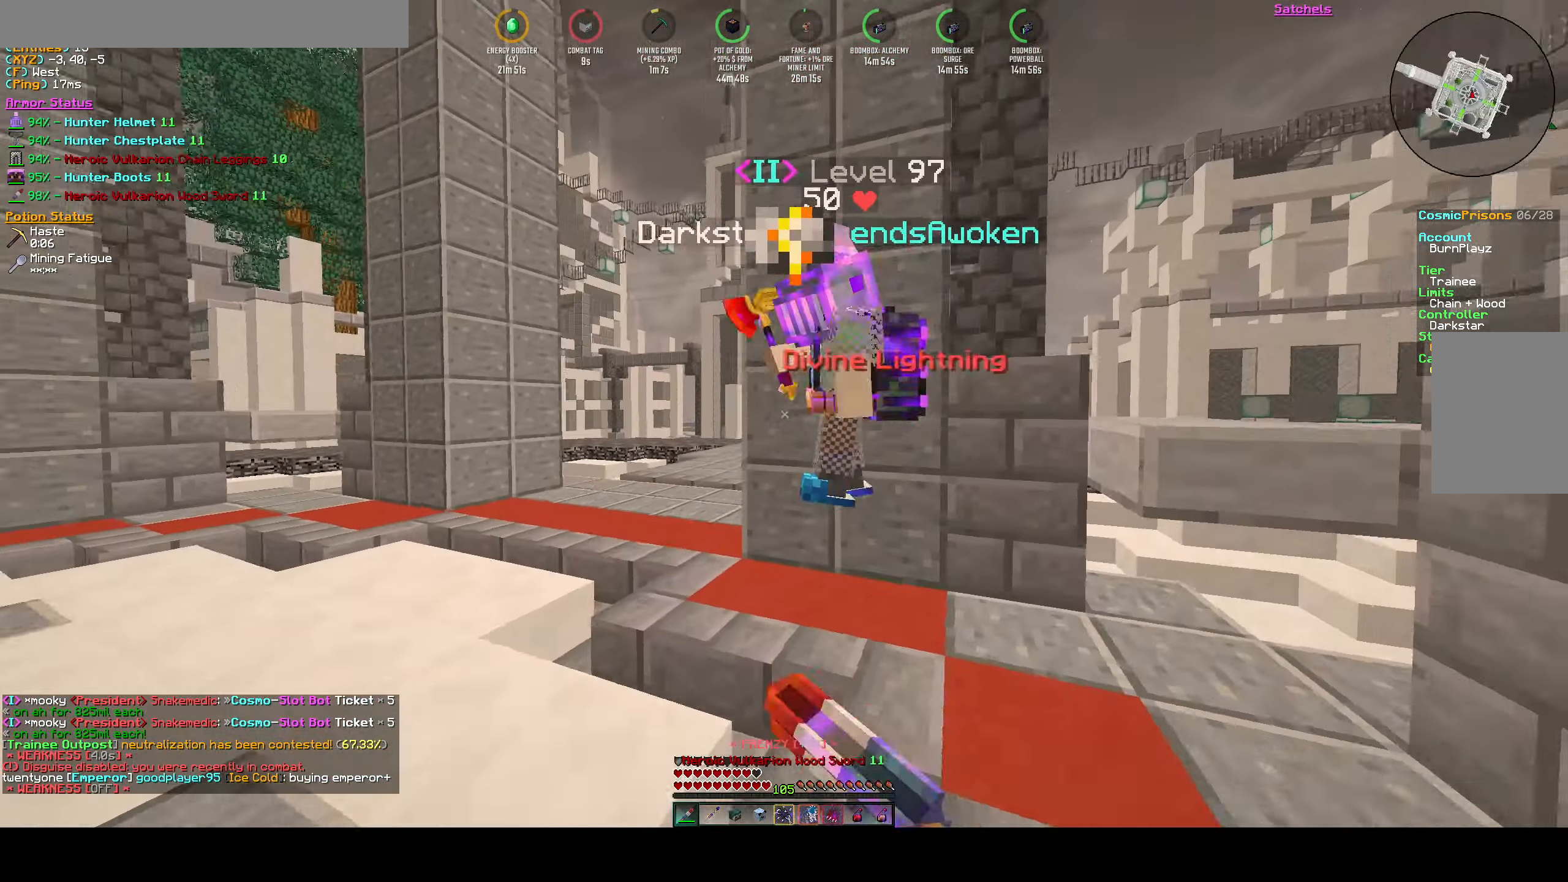
{"keys": ["a"], "events": [[217, "w", "up"], [417, "a", "down"], [500, "d", "up"]]}
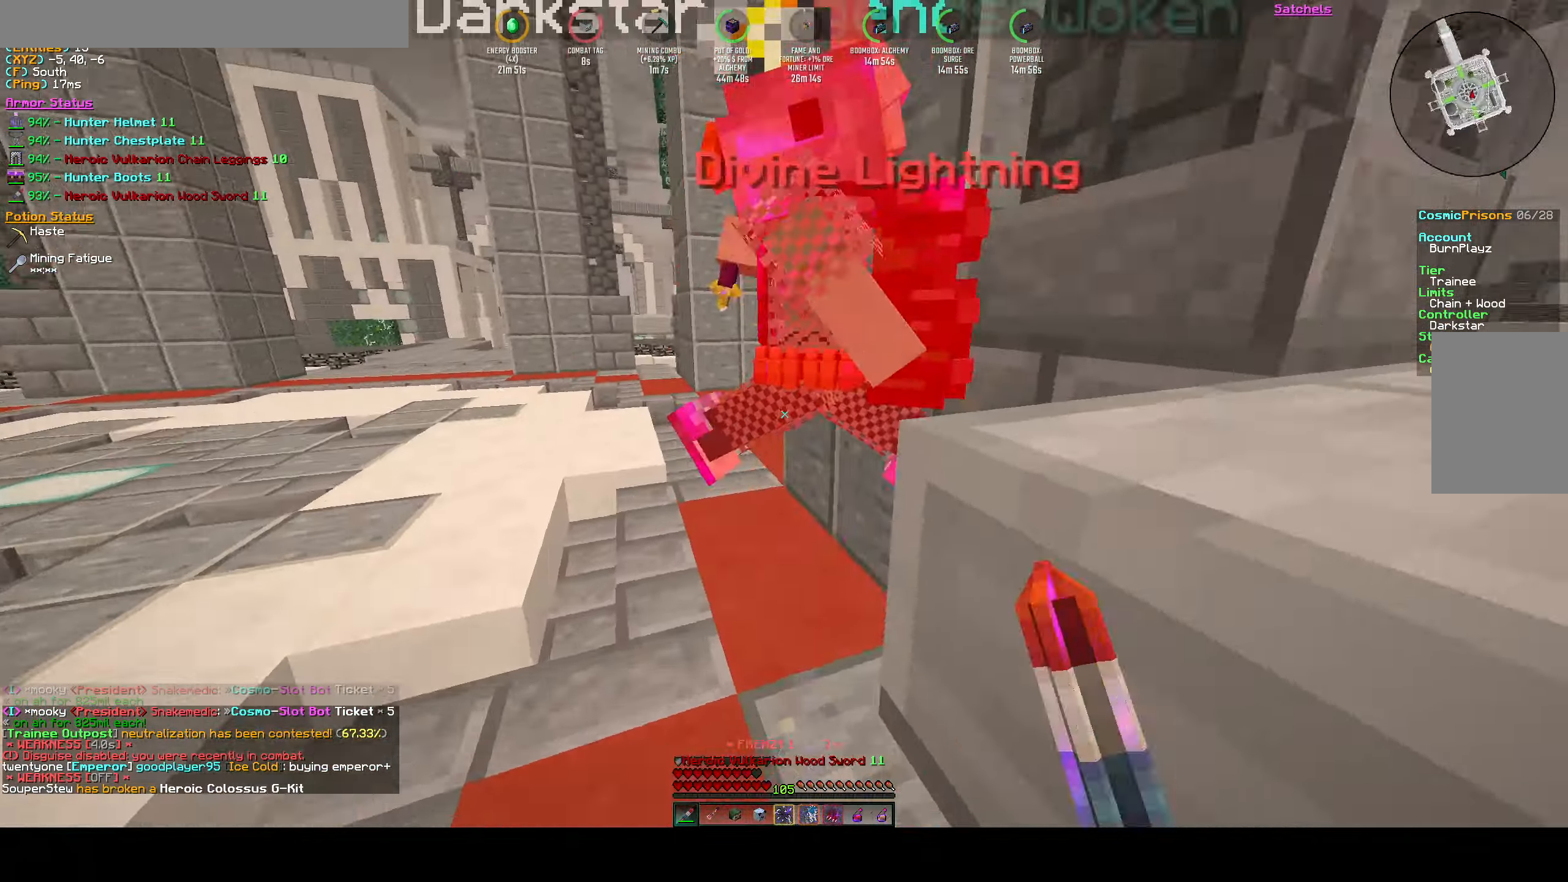
{"keys": ["a", "w"], "events": [[383, "w", "down"]]}
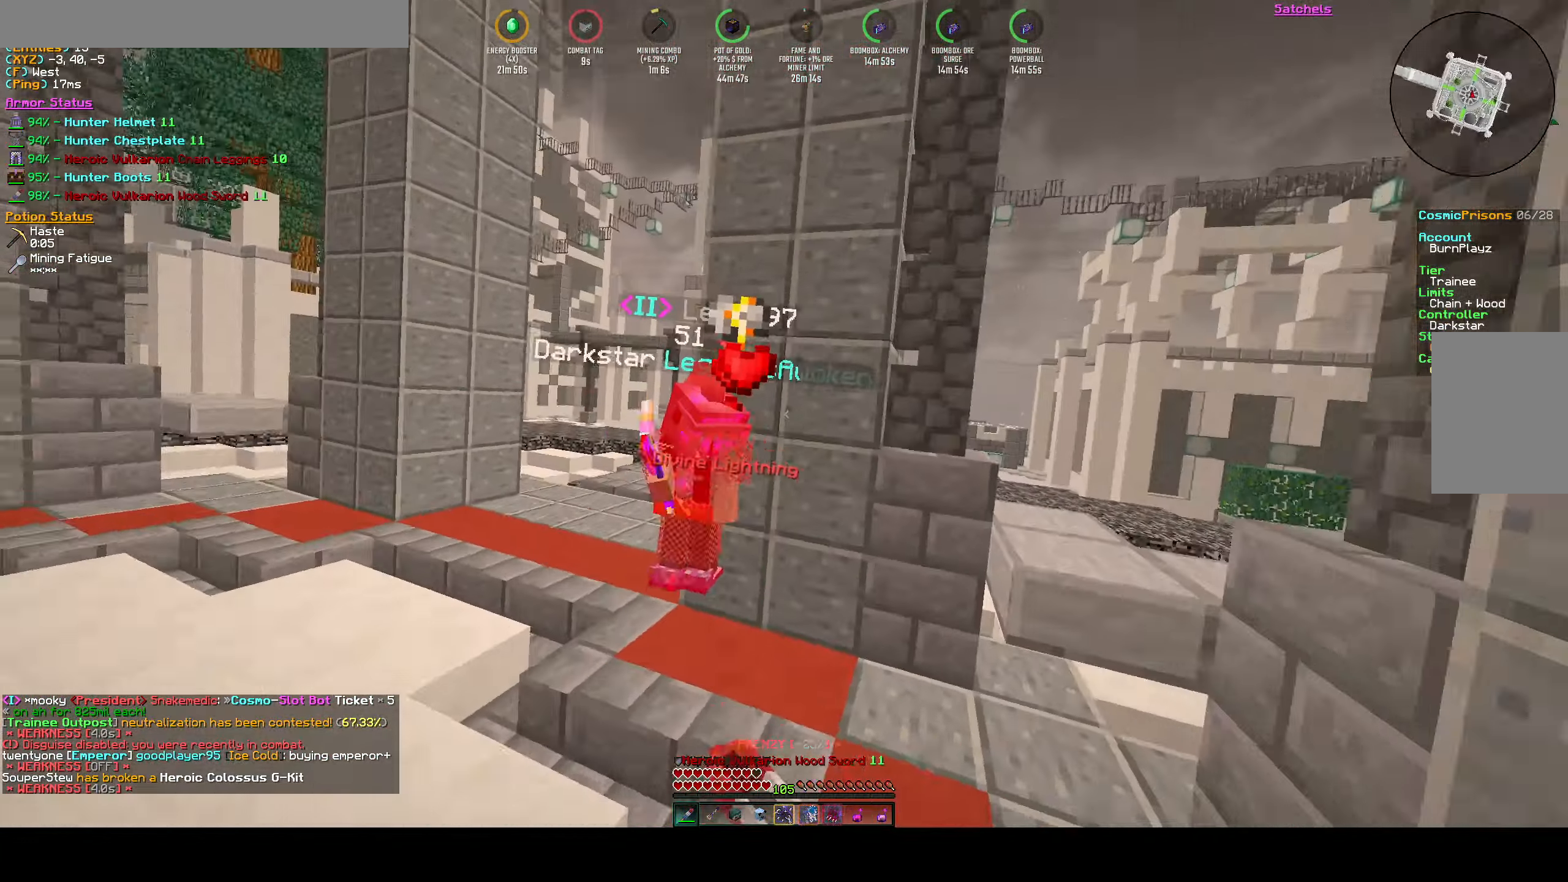
{"keys": ["d", "w"], "events": [[367, "d", "down"], [383, "a", "up"]]}
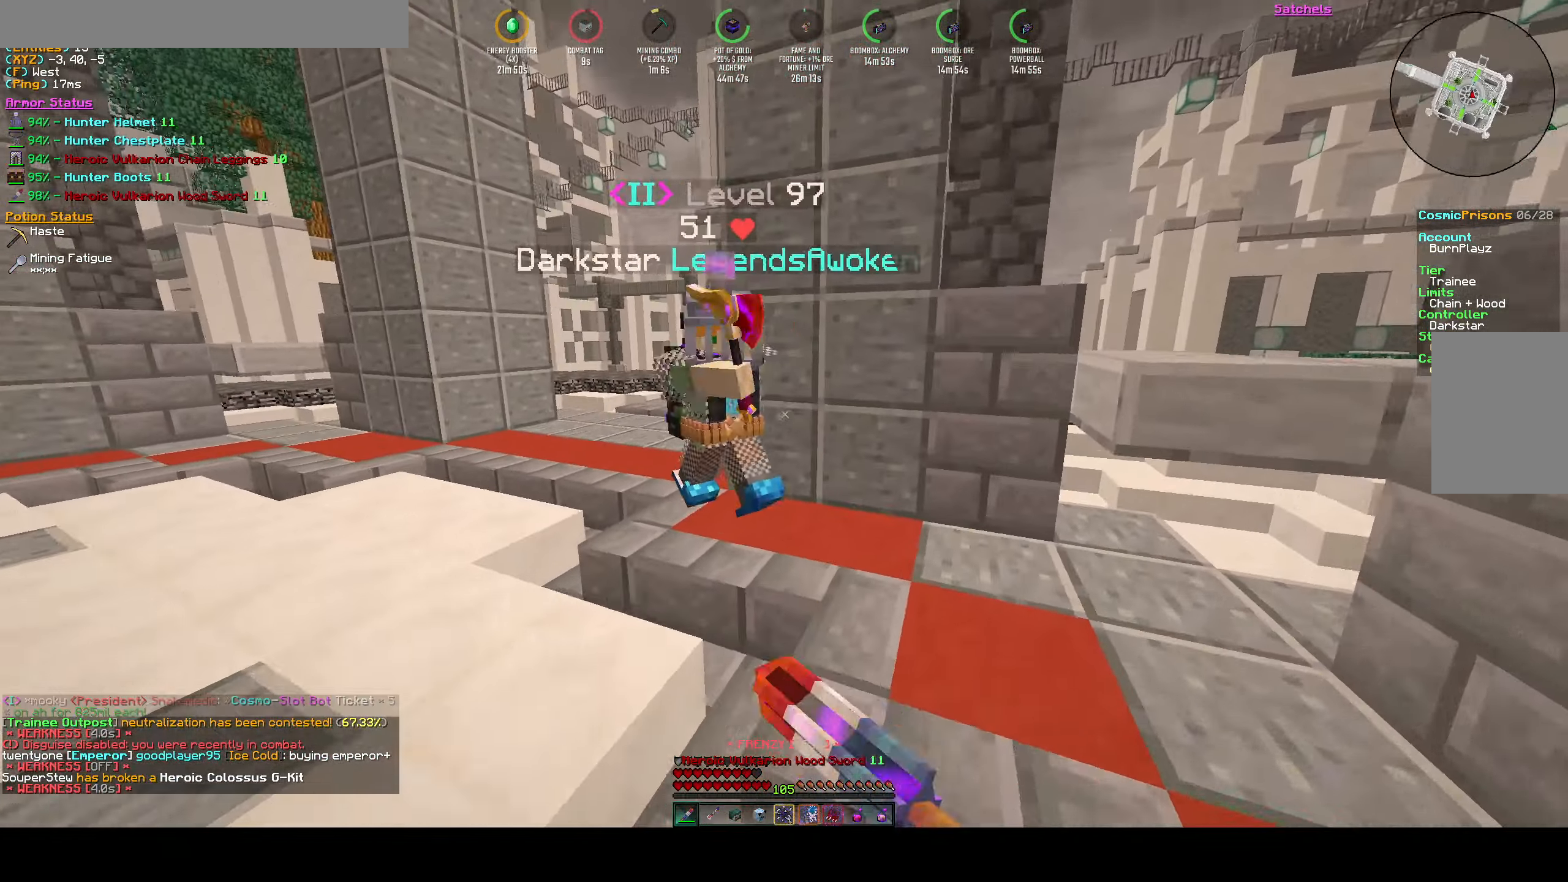
{"keys": ["d", "w"], "events": [[267, "w", "up"], [400, "w", "down"]]}
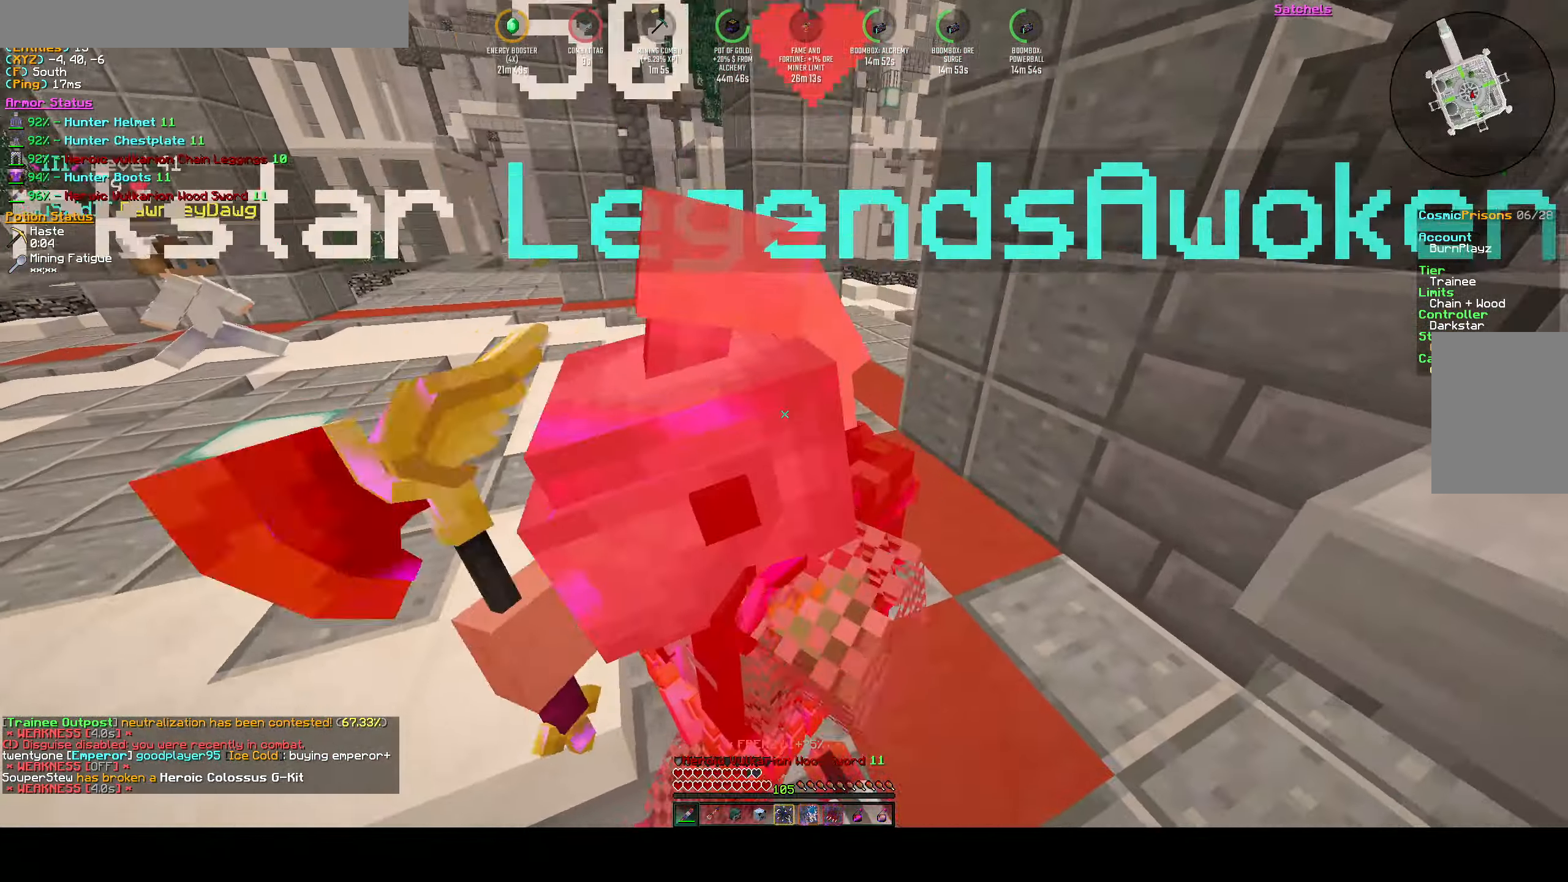
{"keys": ["a"], "events": [[100, "w", "up"], [233, "a", "down"], [367, "d", "up"]]}
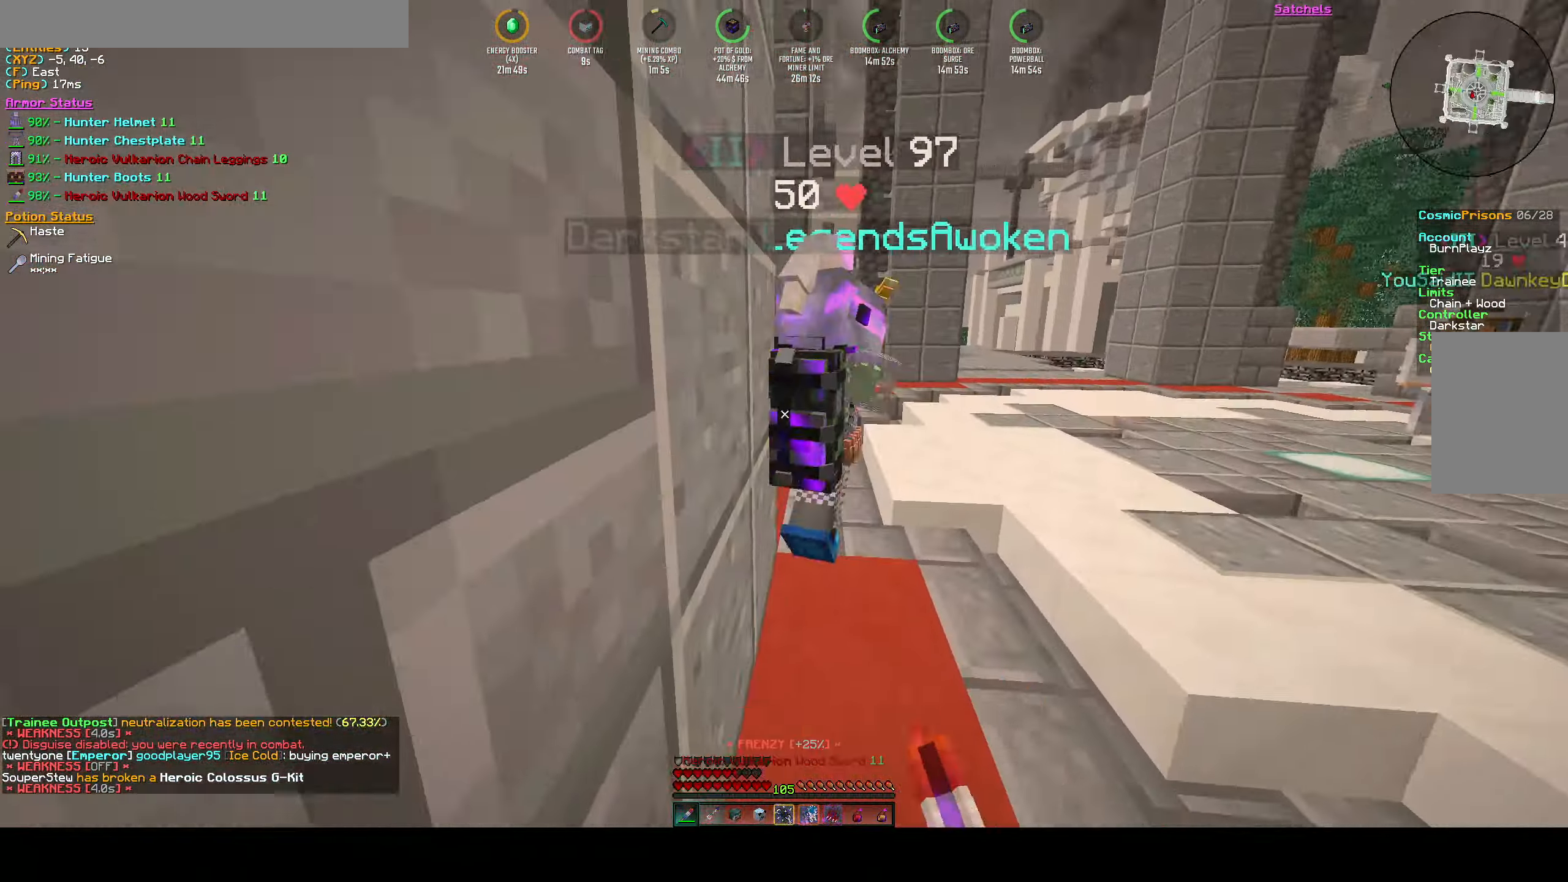
{"keys": ["w"], "events": [[33, "w", "down"], [450, "a", "up"]]}
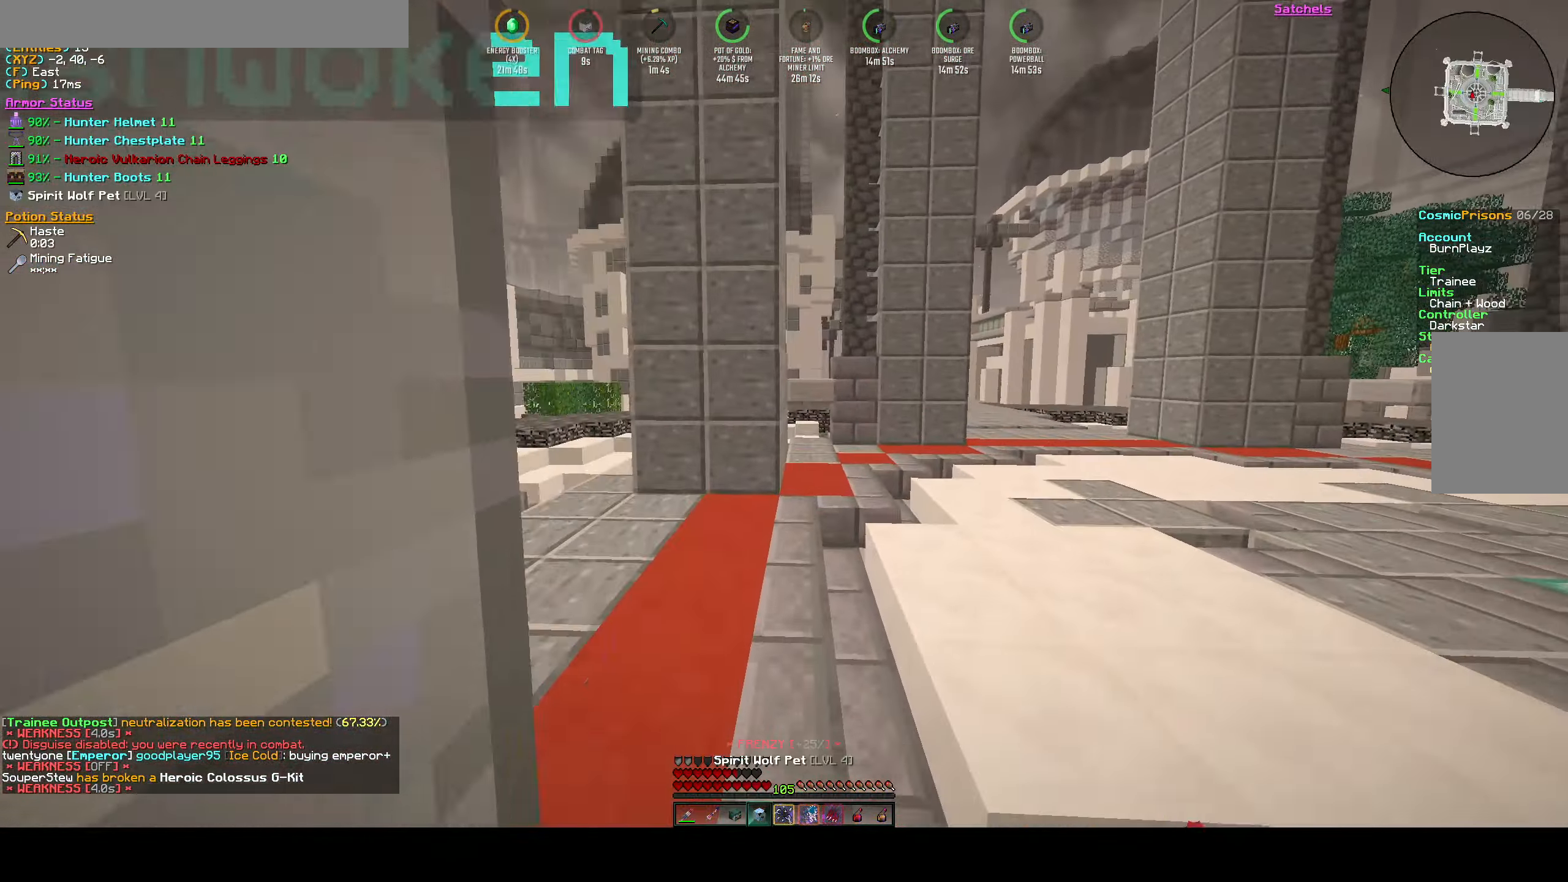
{"keys": ["a", "w"], "events": [[433, "a", "down"]]}
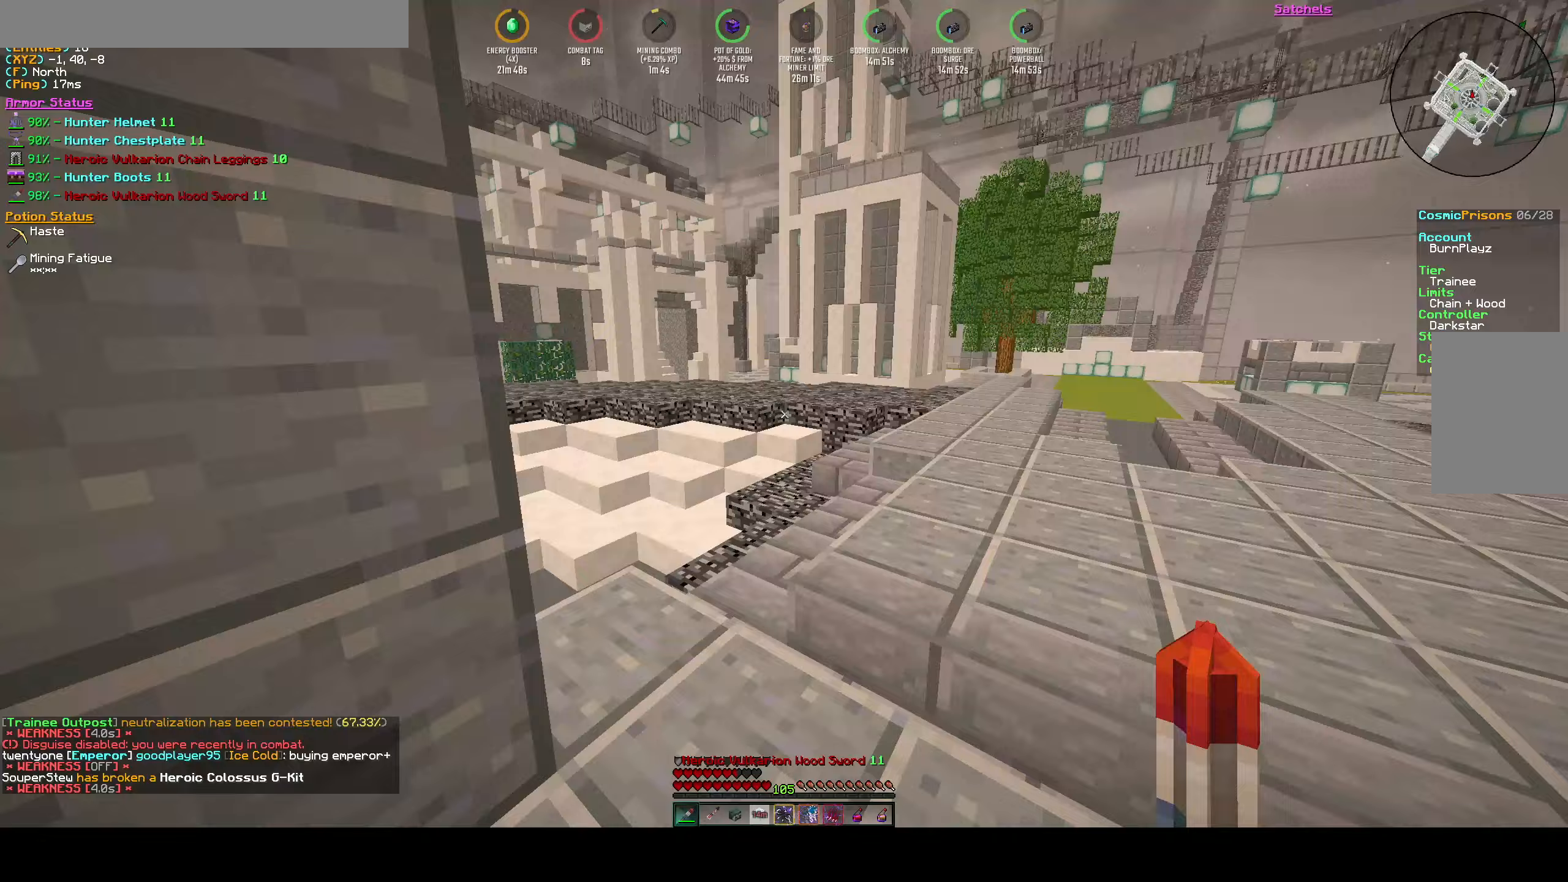
{"keys": ["a", "s"], "events": [[17, "w", "up"], [67, "s", "down"], [133, "a", "up"], [150, "d", "down"], [350, "a", "down"], [367, "d", "up"]]}
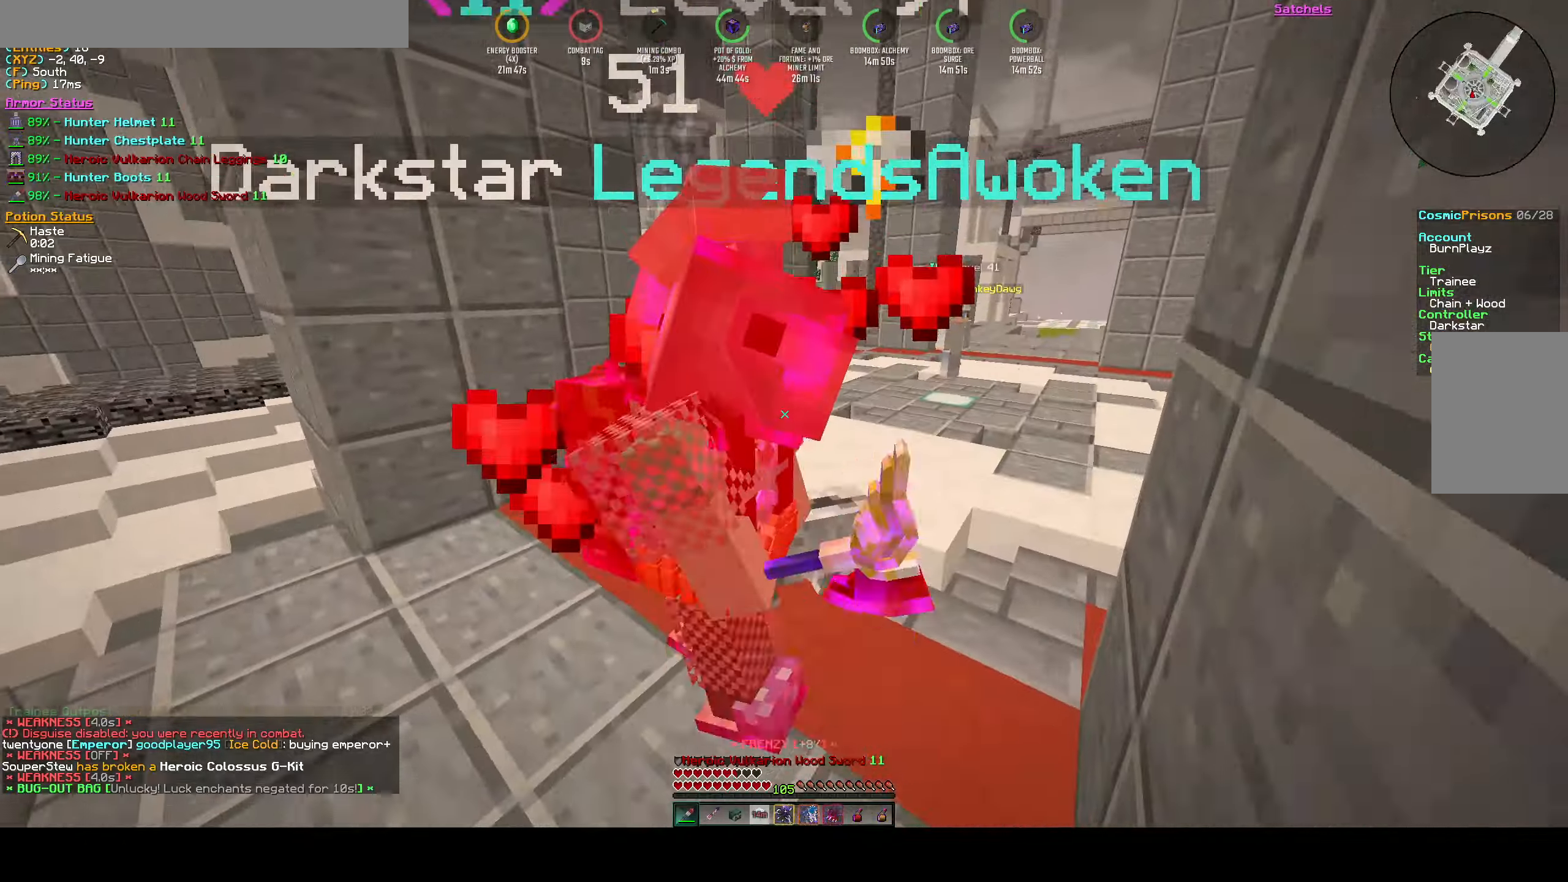
{"keys": ["d", "w"], "events": [[117, "s", "up"], [267, "d", "down"], [283, "w", "down"], [383, "d", "up"], [433, "a", "up"], [450, "d", "down"]]}
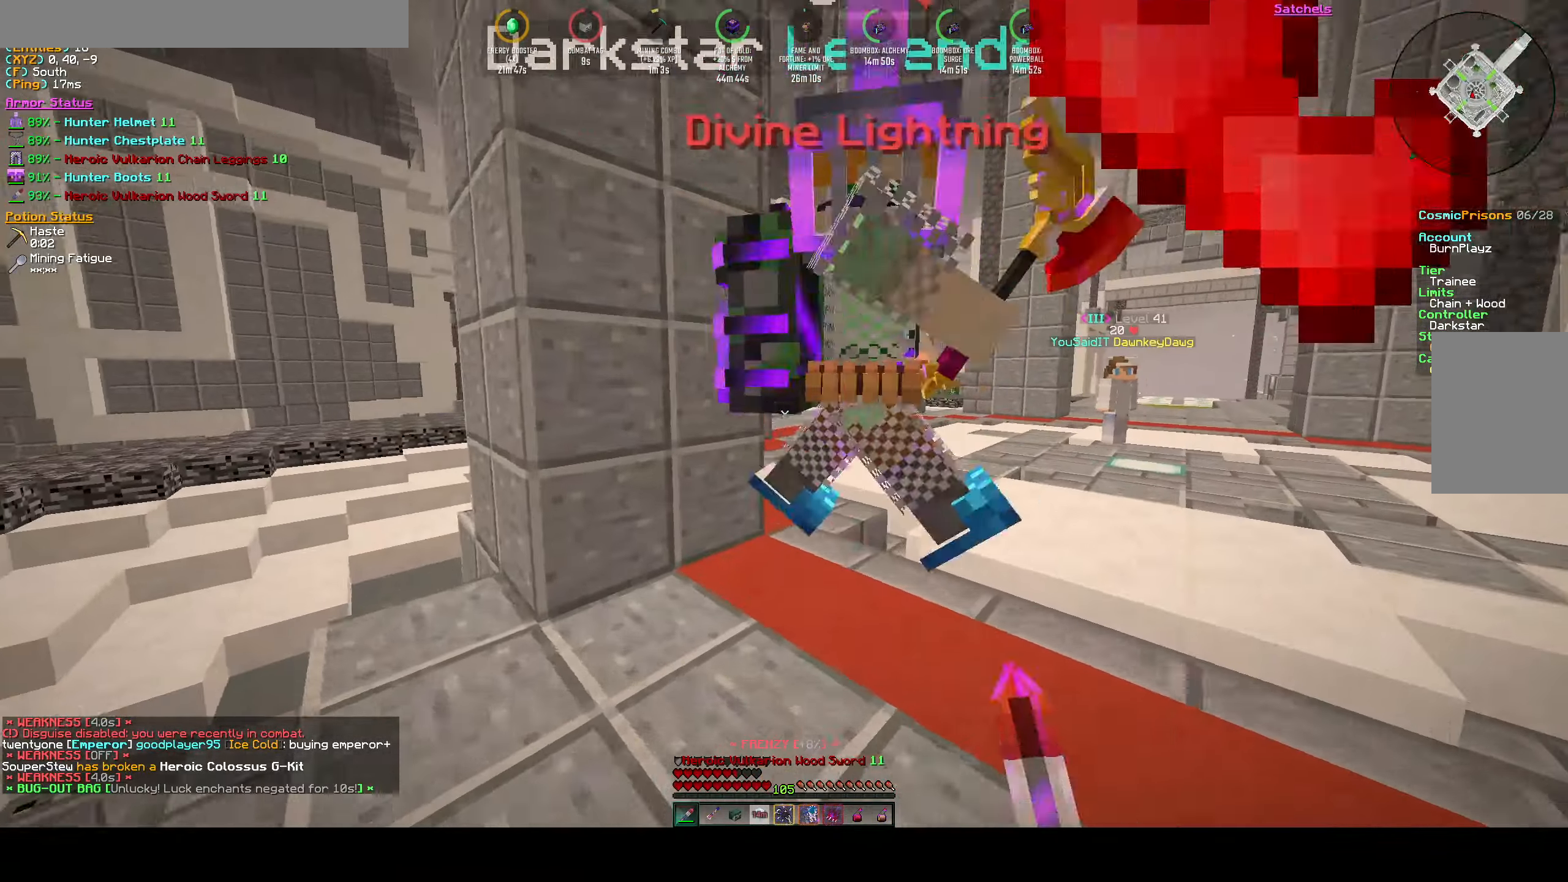
{"keys": ["d", "w"], "events": [[83, "w", "up"], [417, "w", "down"]]}
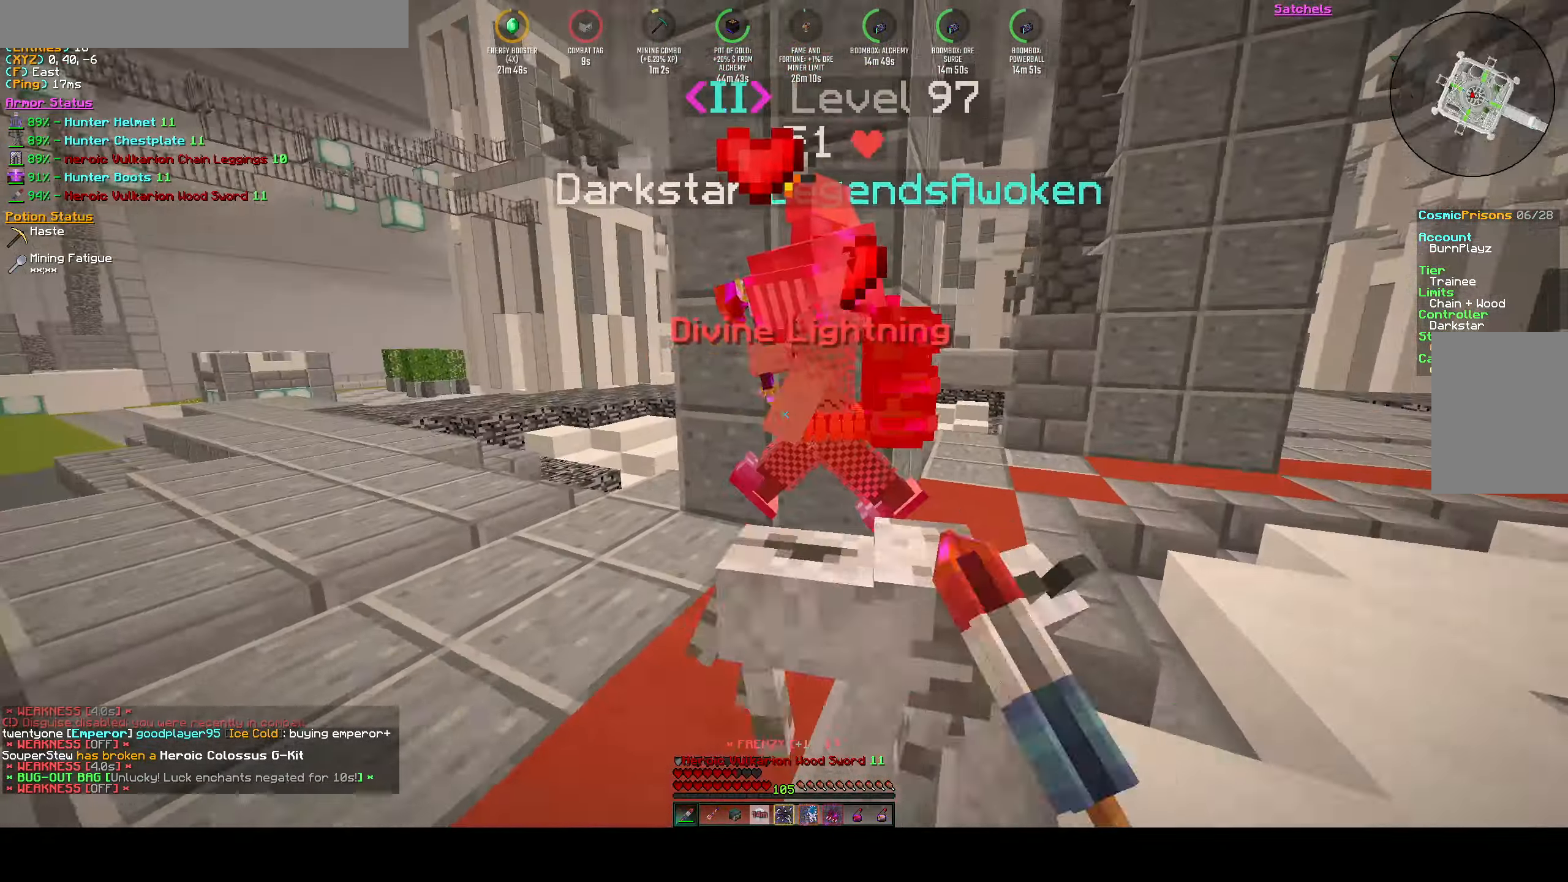
{"keys": ["a"], "events": [[133, "w", "up"], [200, "a", "down"], [317, "d", "up"]]}
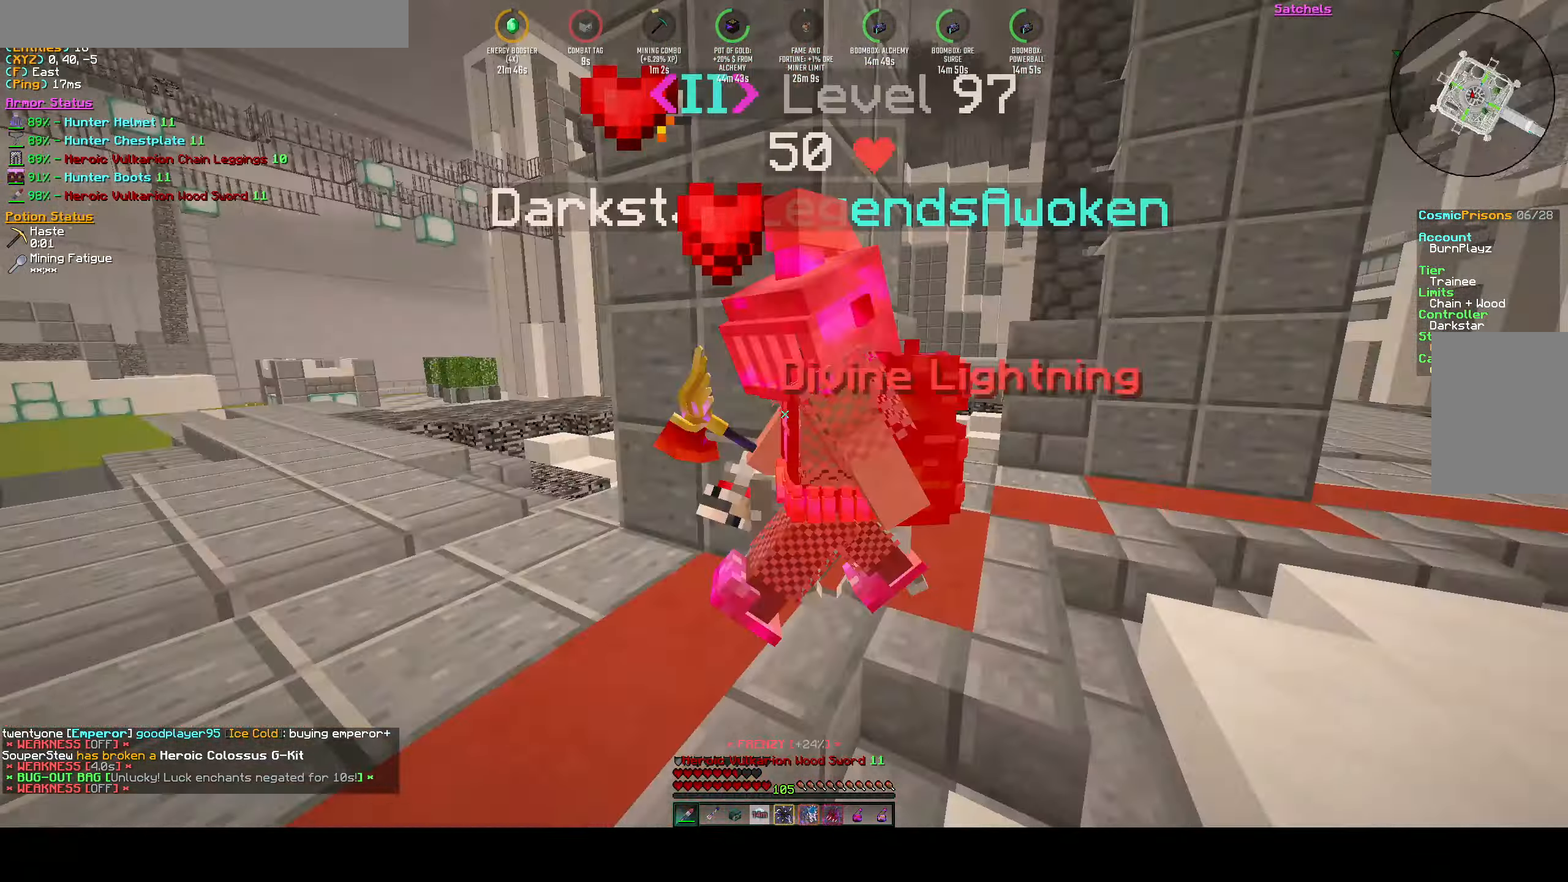
{"keys": ["a", "d", "w"], "events": [[67, "w", "down"], [283, "w", "up"], [450, "w", "down"], [483, "d", "down"]]}
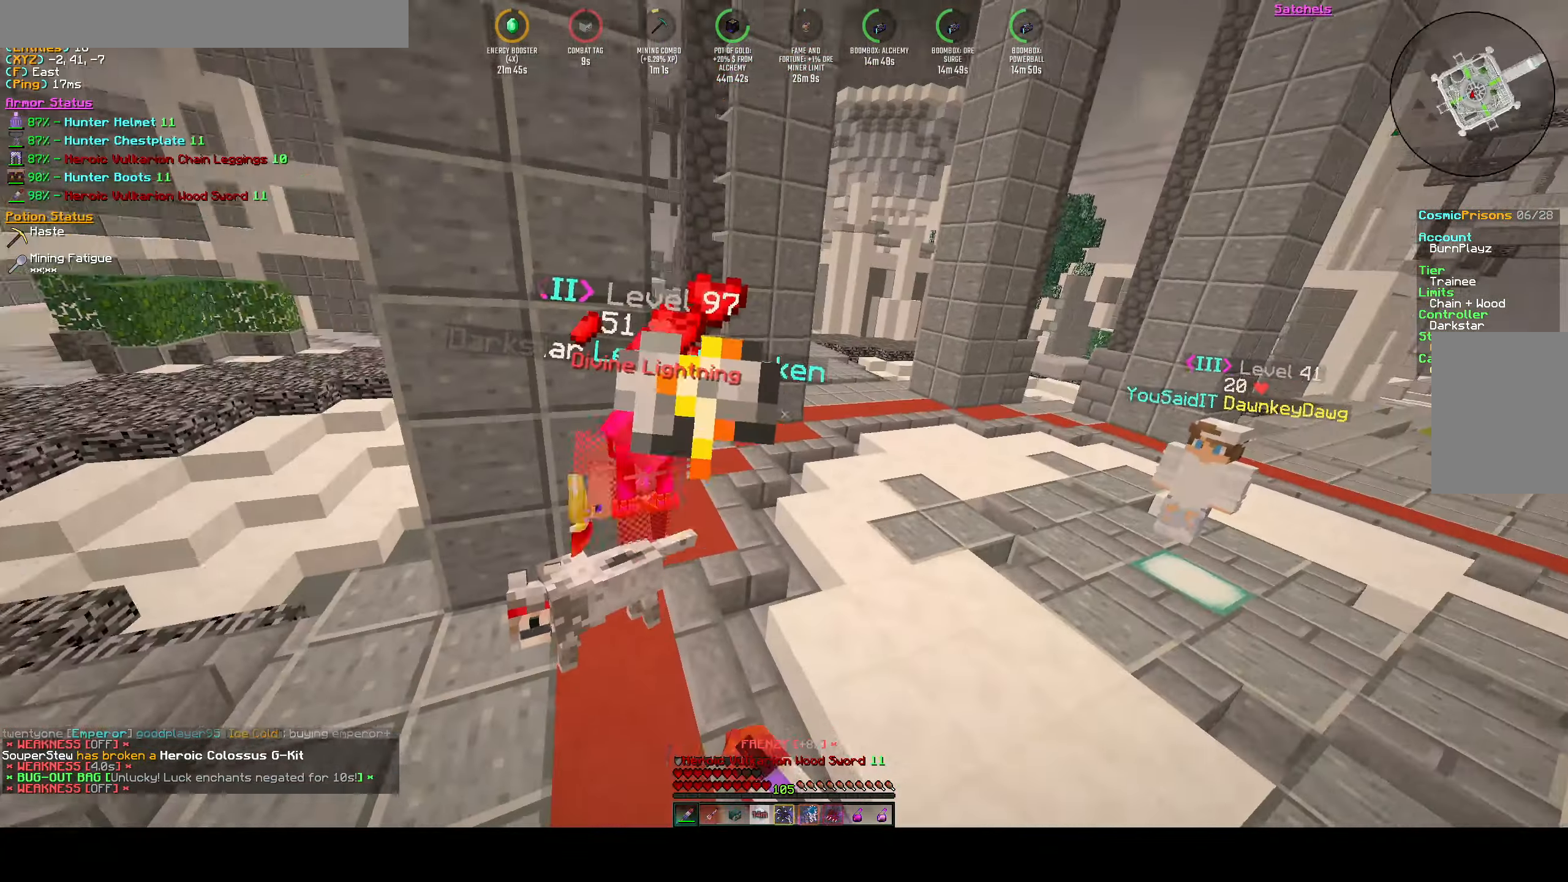
{"keys": ["d", "w"], "events": [[100, "a", "up"], [150, "a", "down"], [183, "d", "up"], [267, "d", "down"], [333, "a", "up"]]}
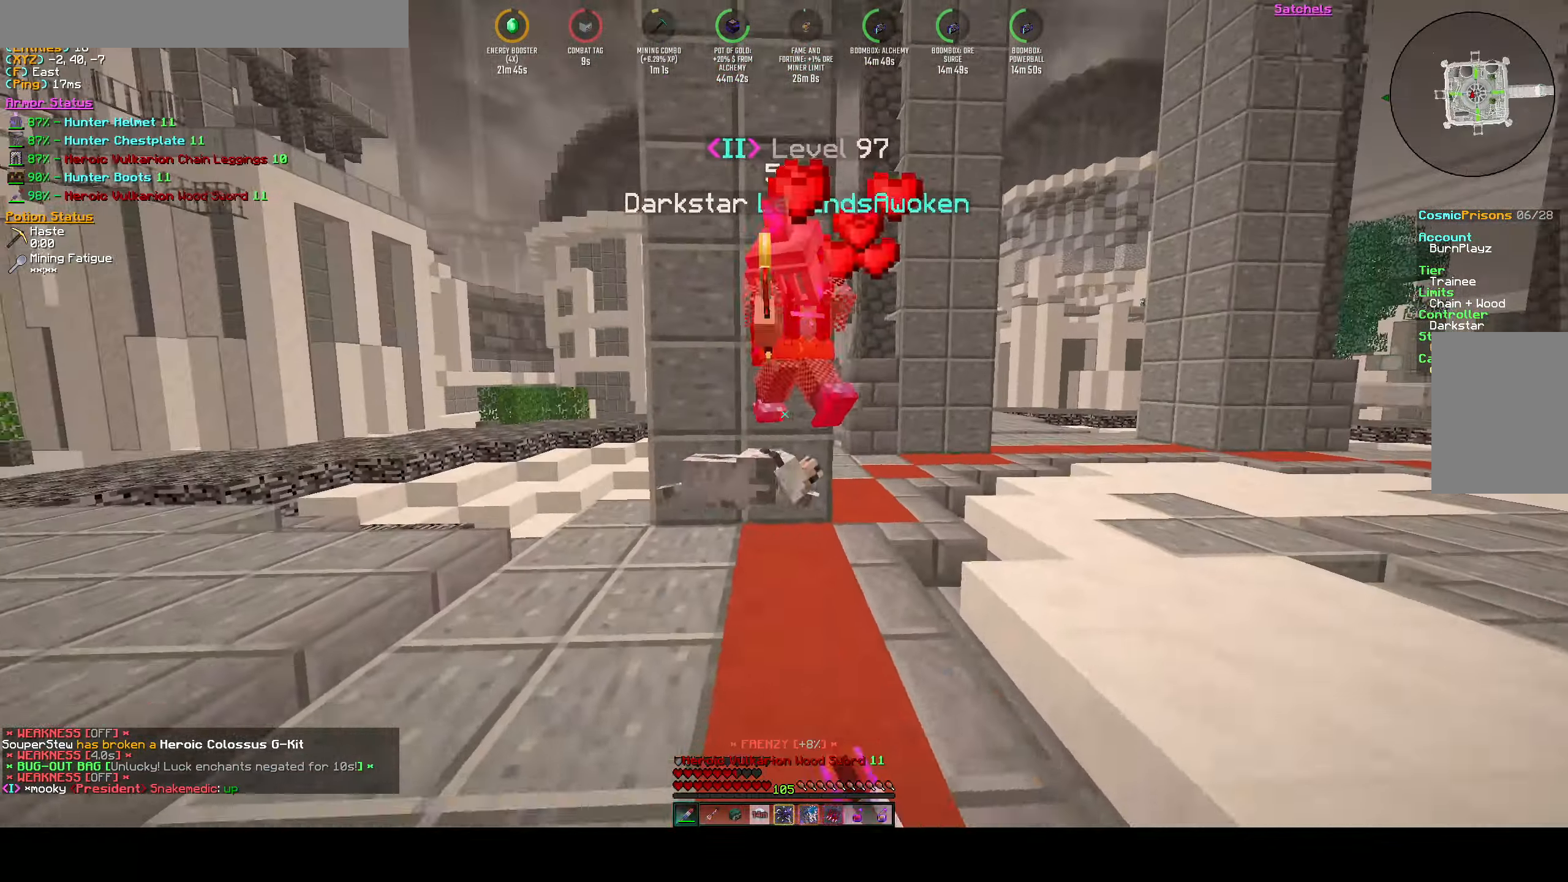
{"keys": ["d"], "events": [[267, "w", "up"]]}
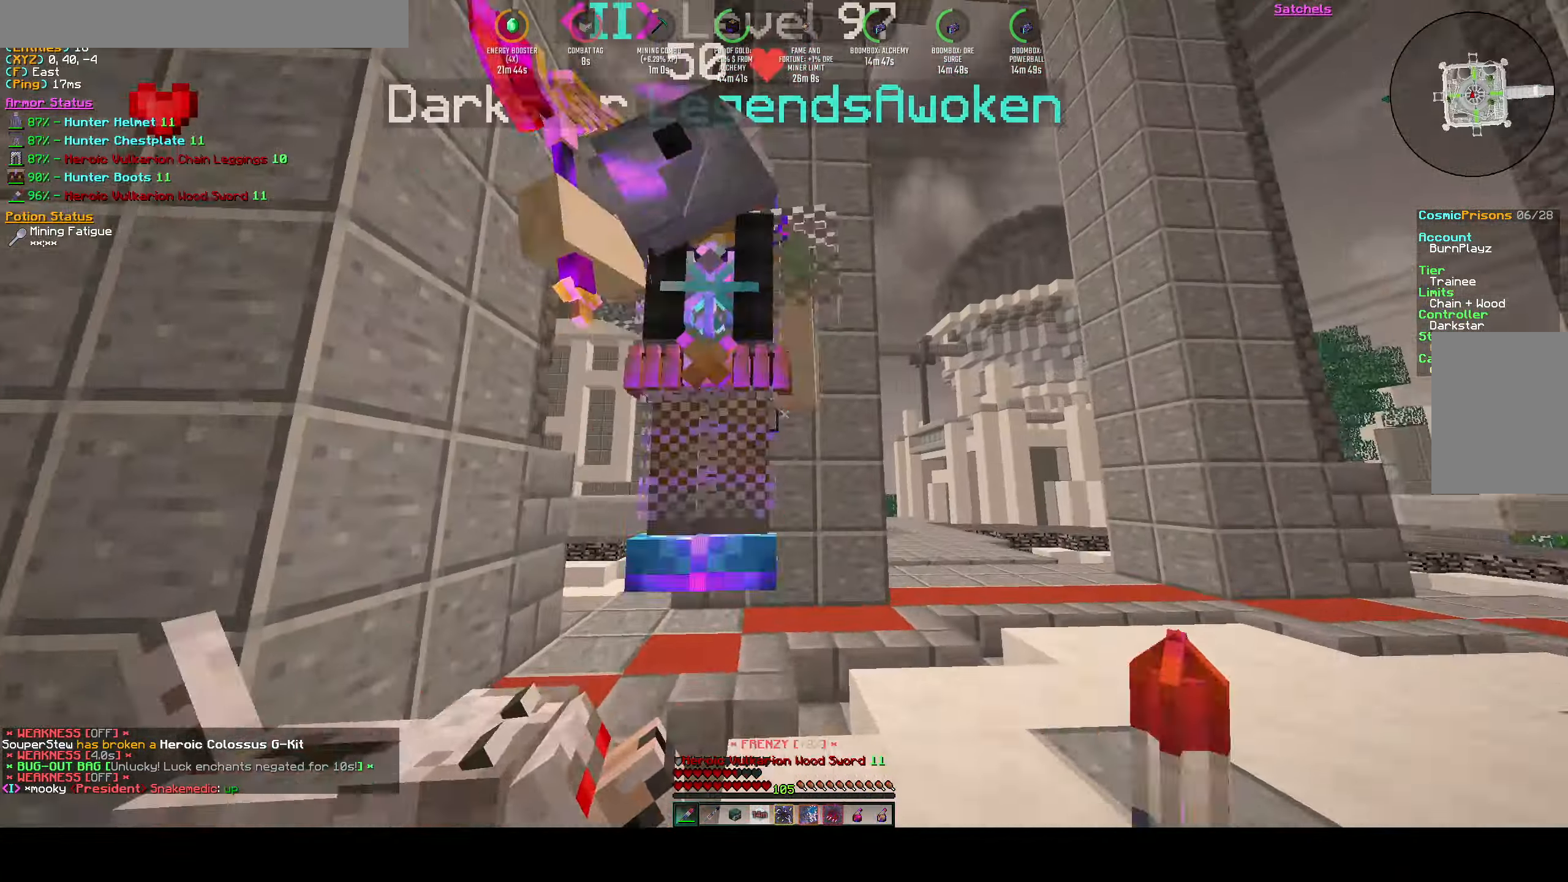
{"keys": ["d", "w"], "events": [[350, "w", "down"]]}
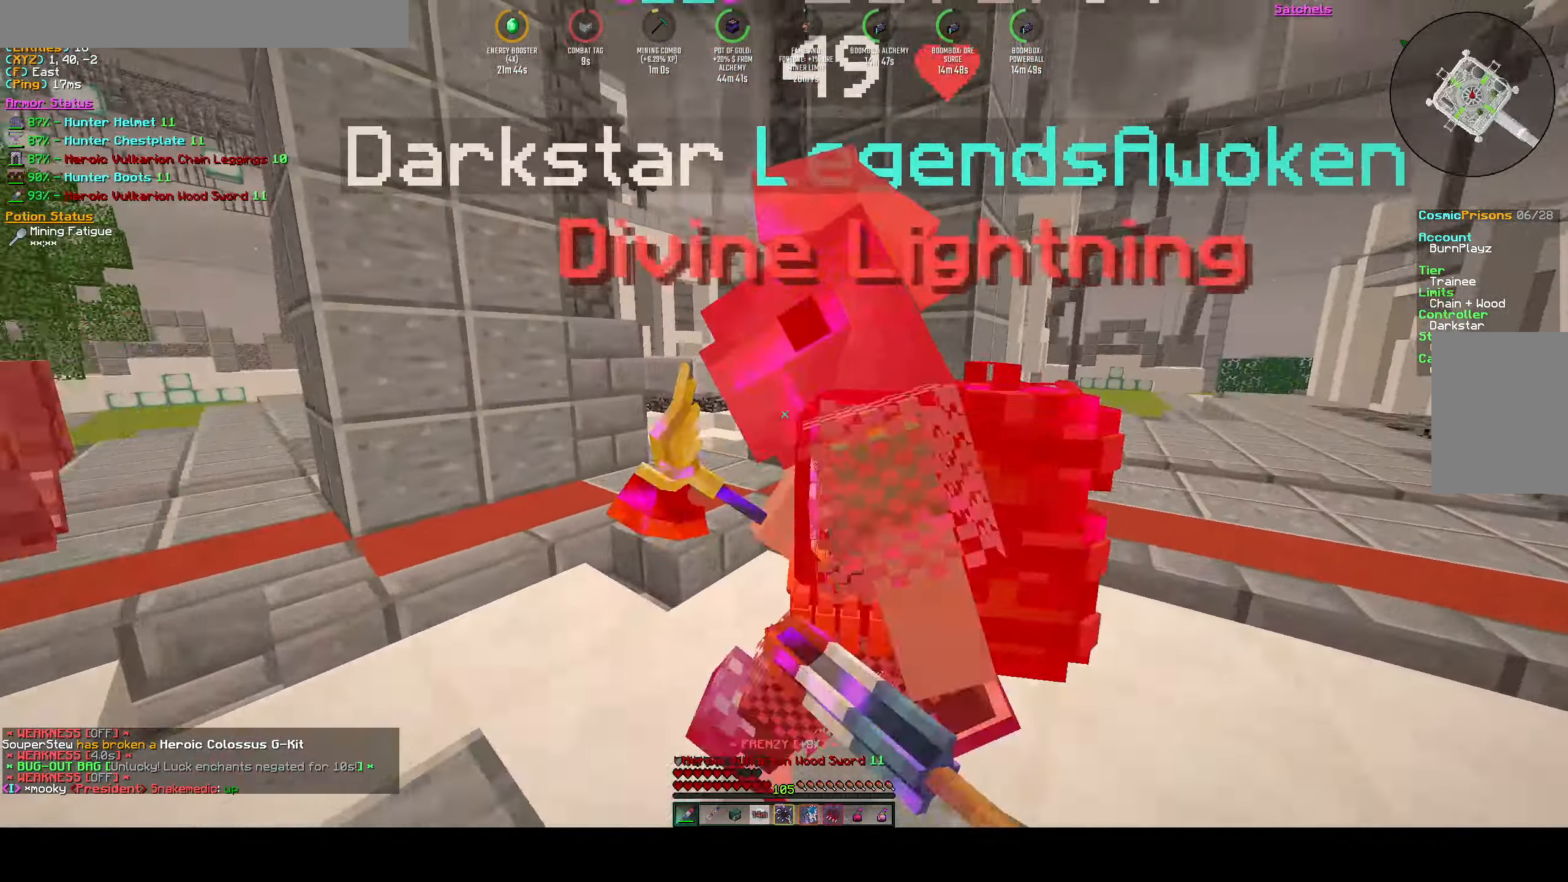
{"keys": ["a", "w"], "events": [[17, "w", "up"], [300, "a", "down"], [400, "w", "down"], [500, "d", "up"]]}
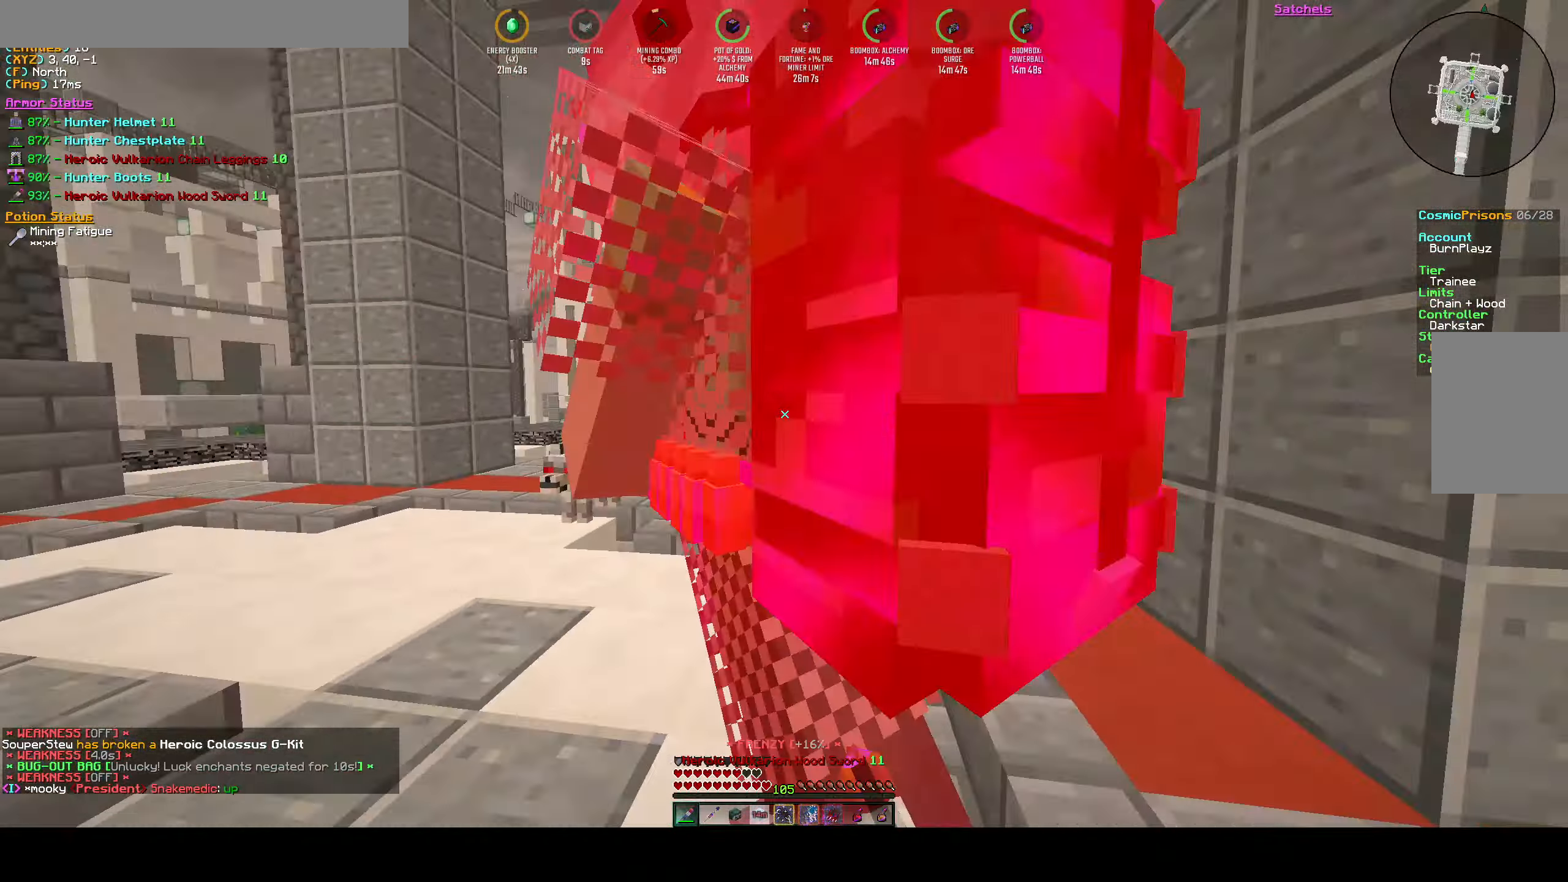
{"keys": ["a"], "events": [[267, "w", "up"]]}
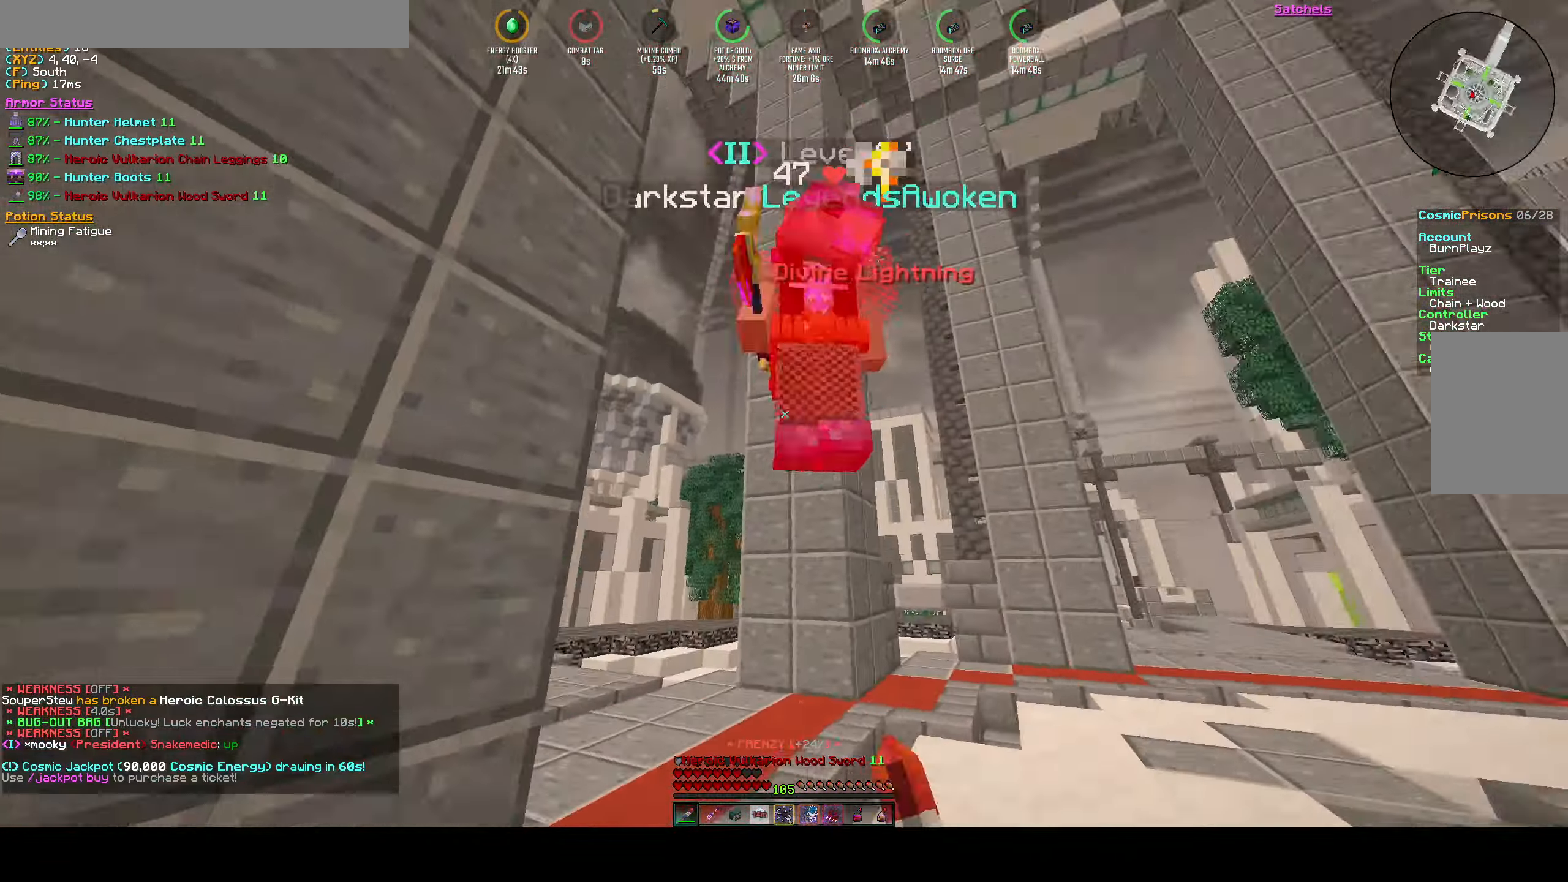
{"keys": ["a", "d"], "events": [[33, "w", "down"], [133, "d", "down"], [250, "a", "up"], [350, "w", "up"], [500, "a", "down"]]}
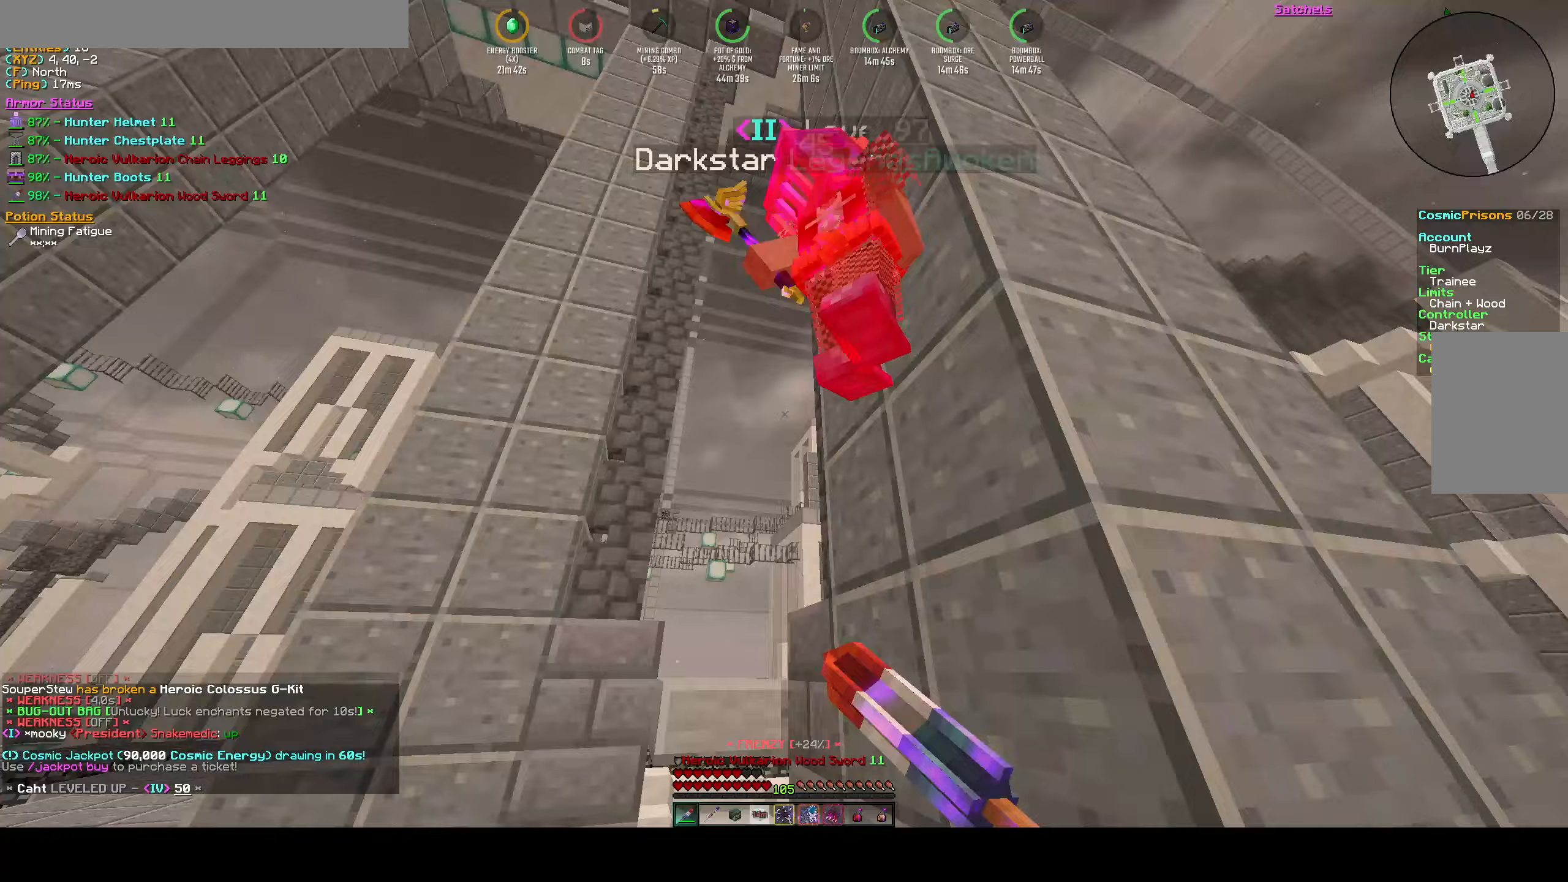
{"keys": ["a"], "events": [[83, "d", "up"], [133, "w", "down"], [400, "w", "up"]]}
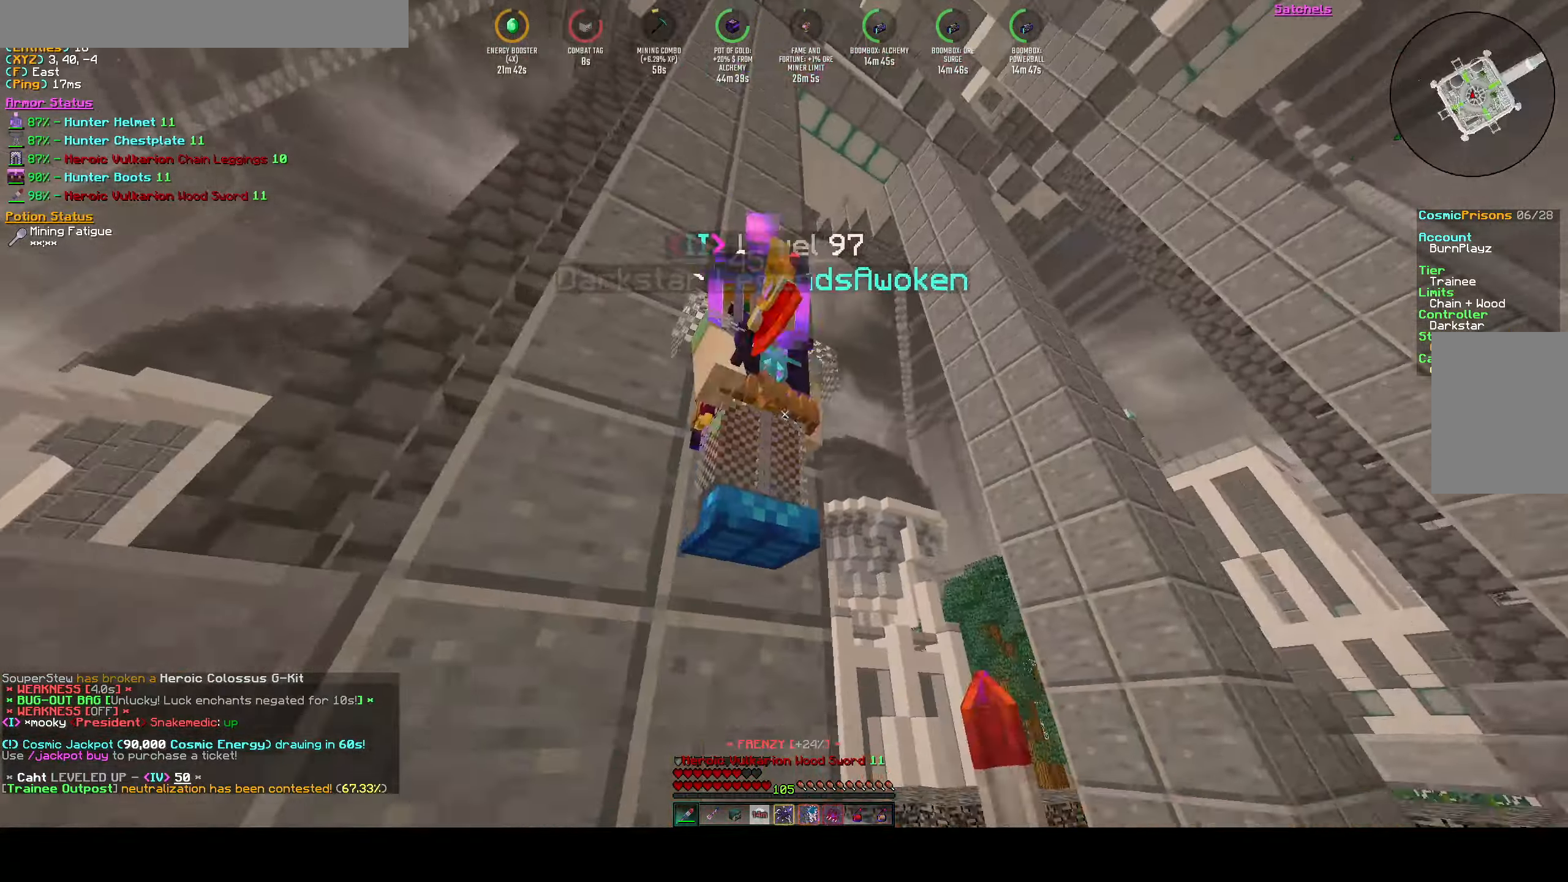
{"keys": ["d", "w"], "events": [[100, "d", "down"], [233, "a", "up"], [300, "w", "down"]]}
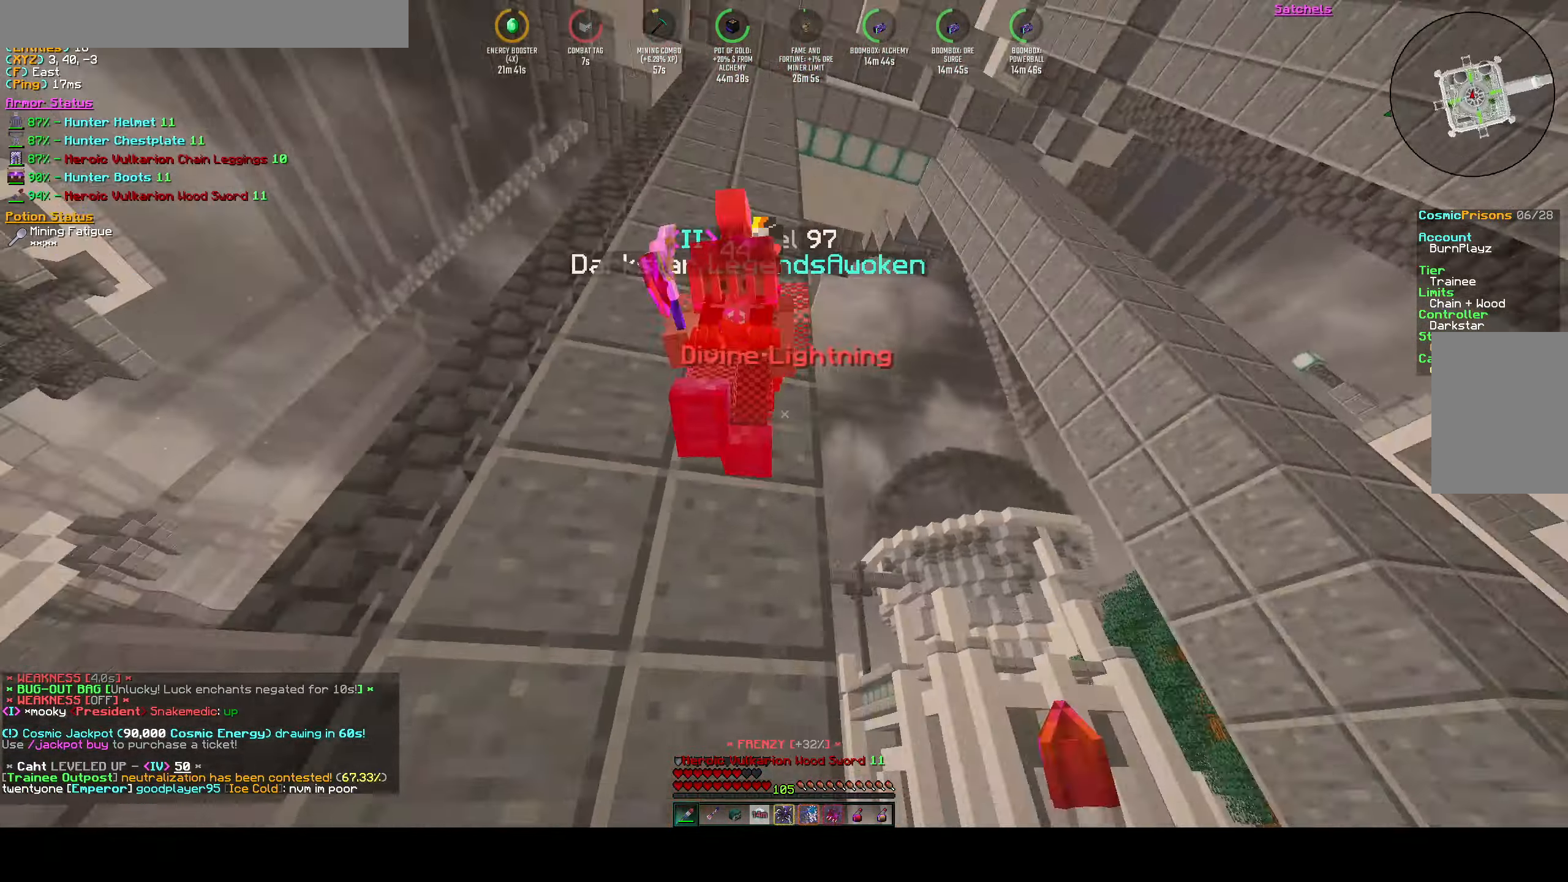
{"keys": ["d"], "events": [[50, "w", "up"], [167, "a", "down"], [267, "d", "up"], [350, "d", "down"], [383, "a", "up"]]}
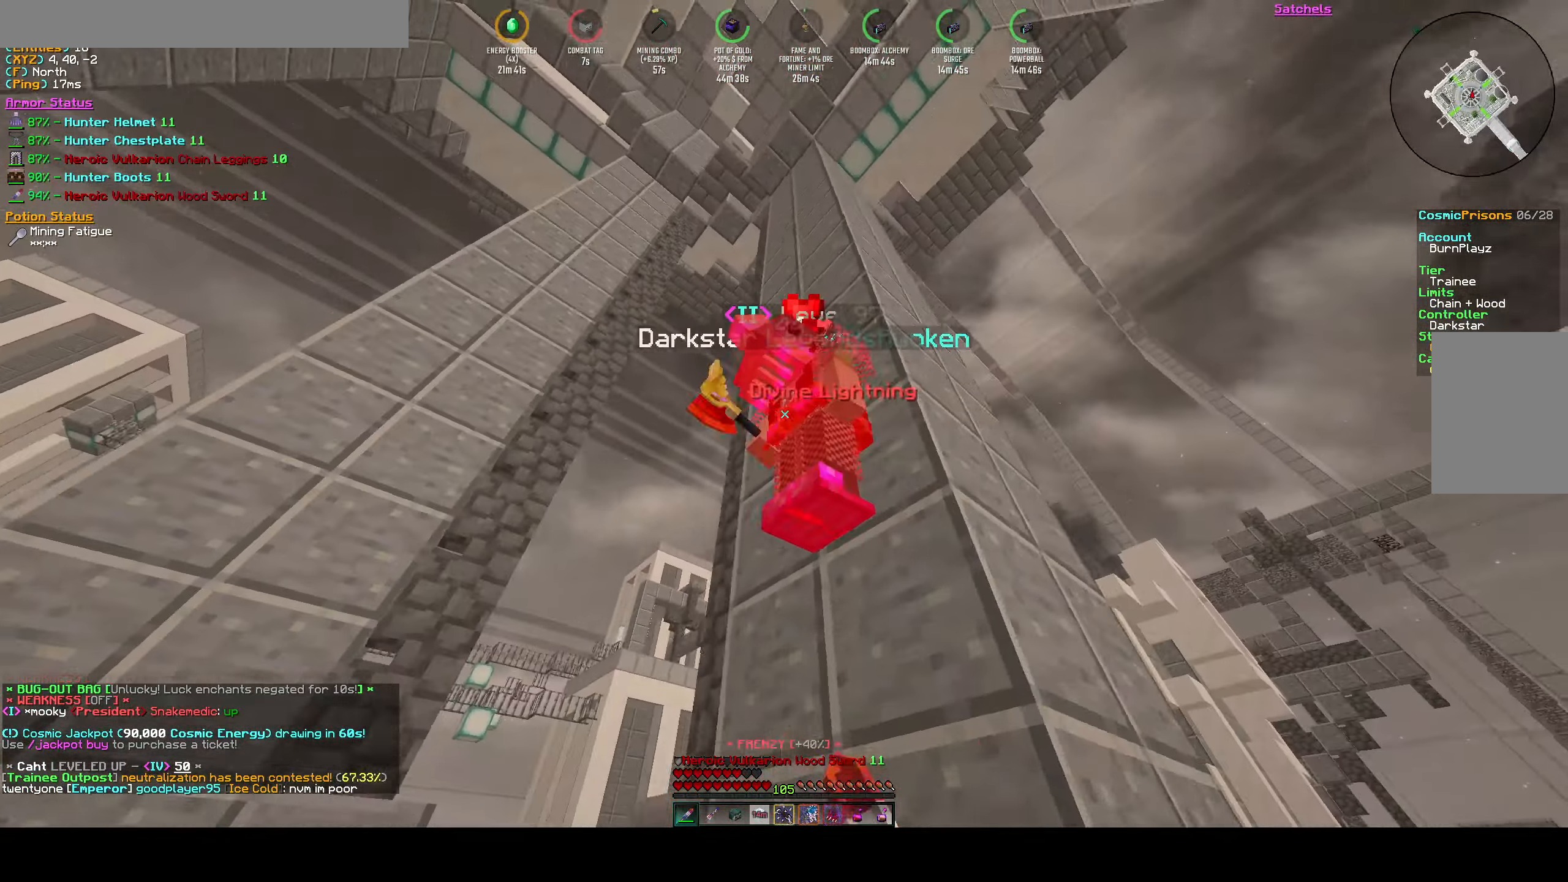
{"keys": [], "events": [[83, "a", "down"], [150, "d", "up"], [167, "a", "up"]]}
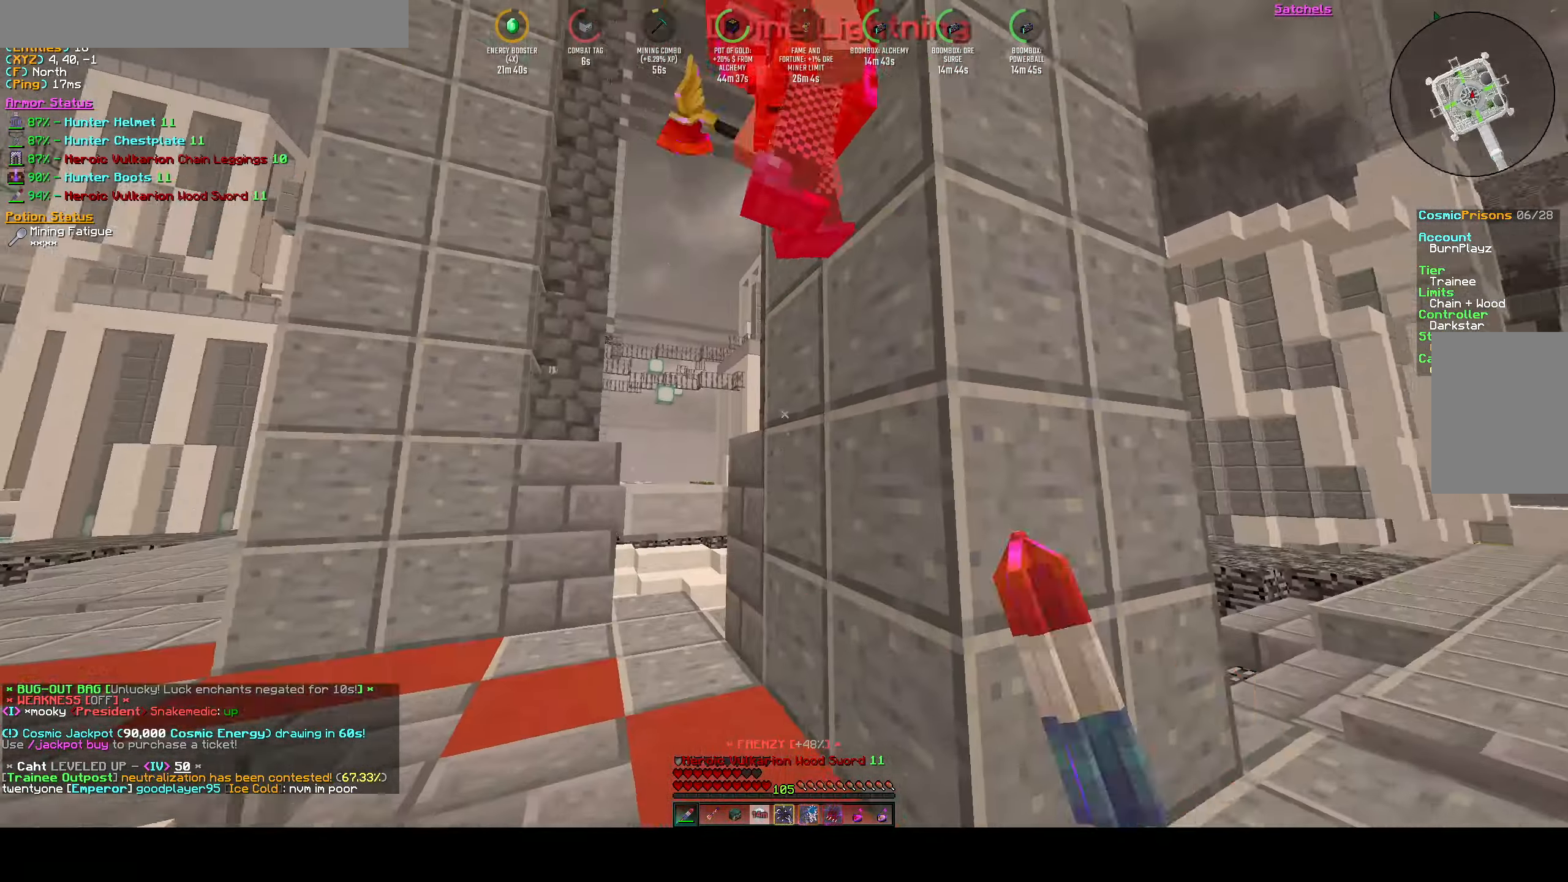
{"keys": [], "events": [[250, "w", "down"], [417, "w", "up"]]}
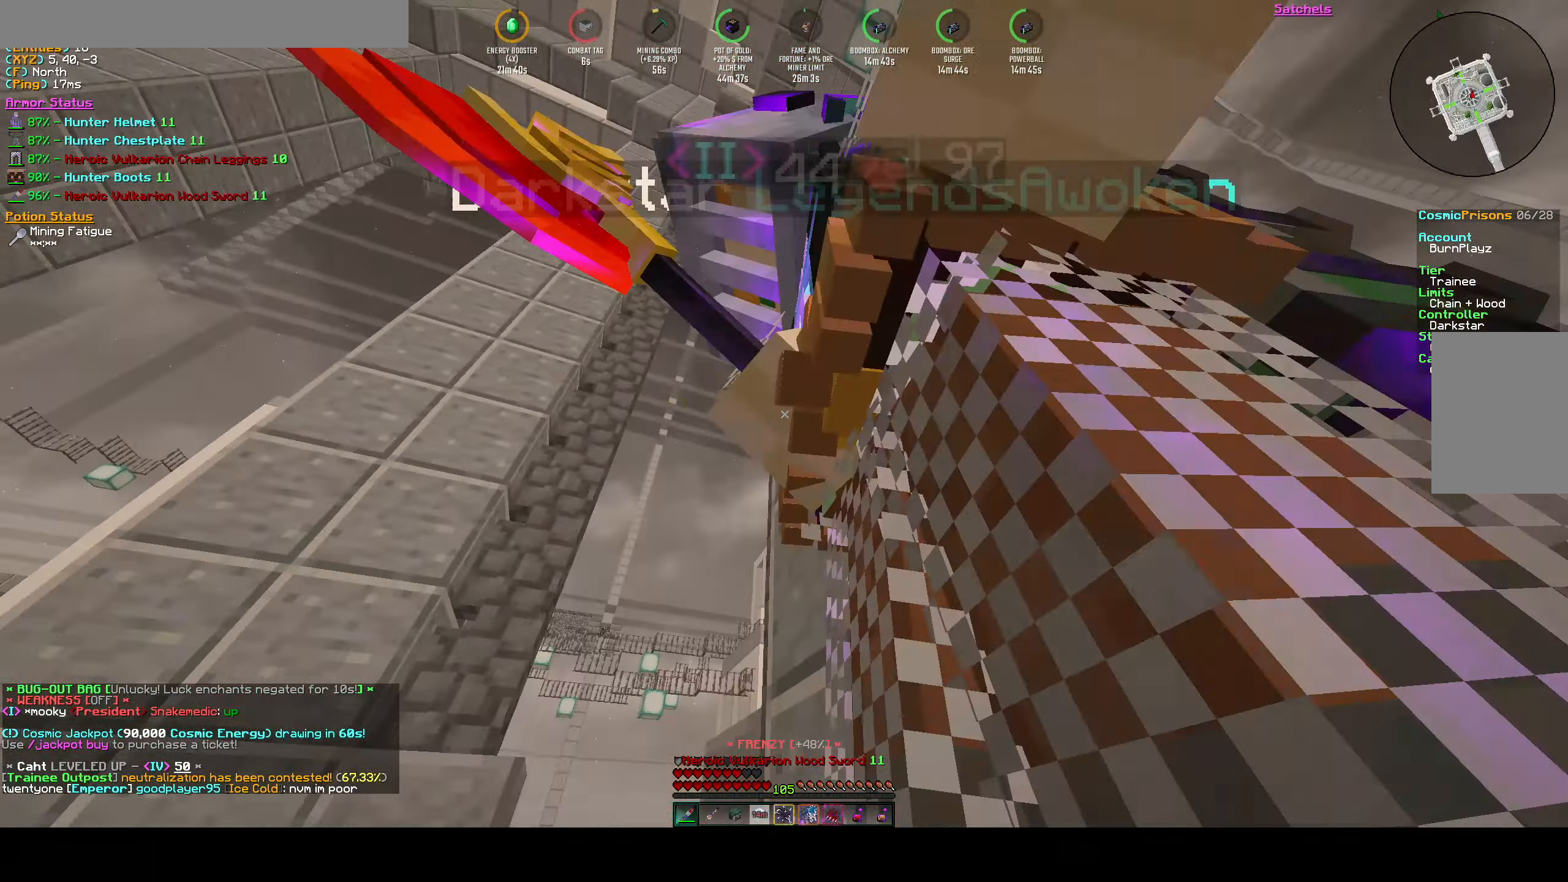
{"keys": [], "events": []}
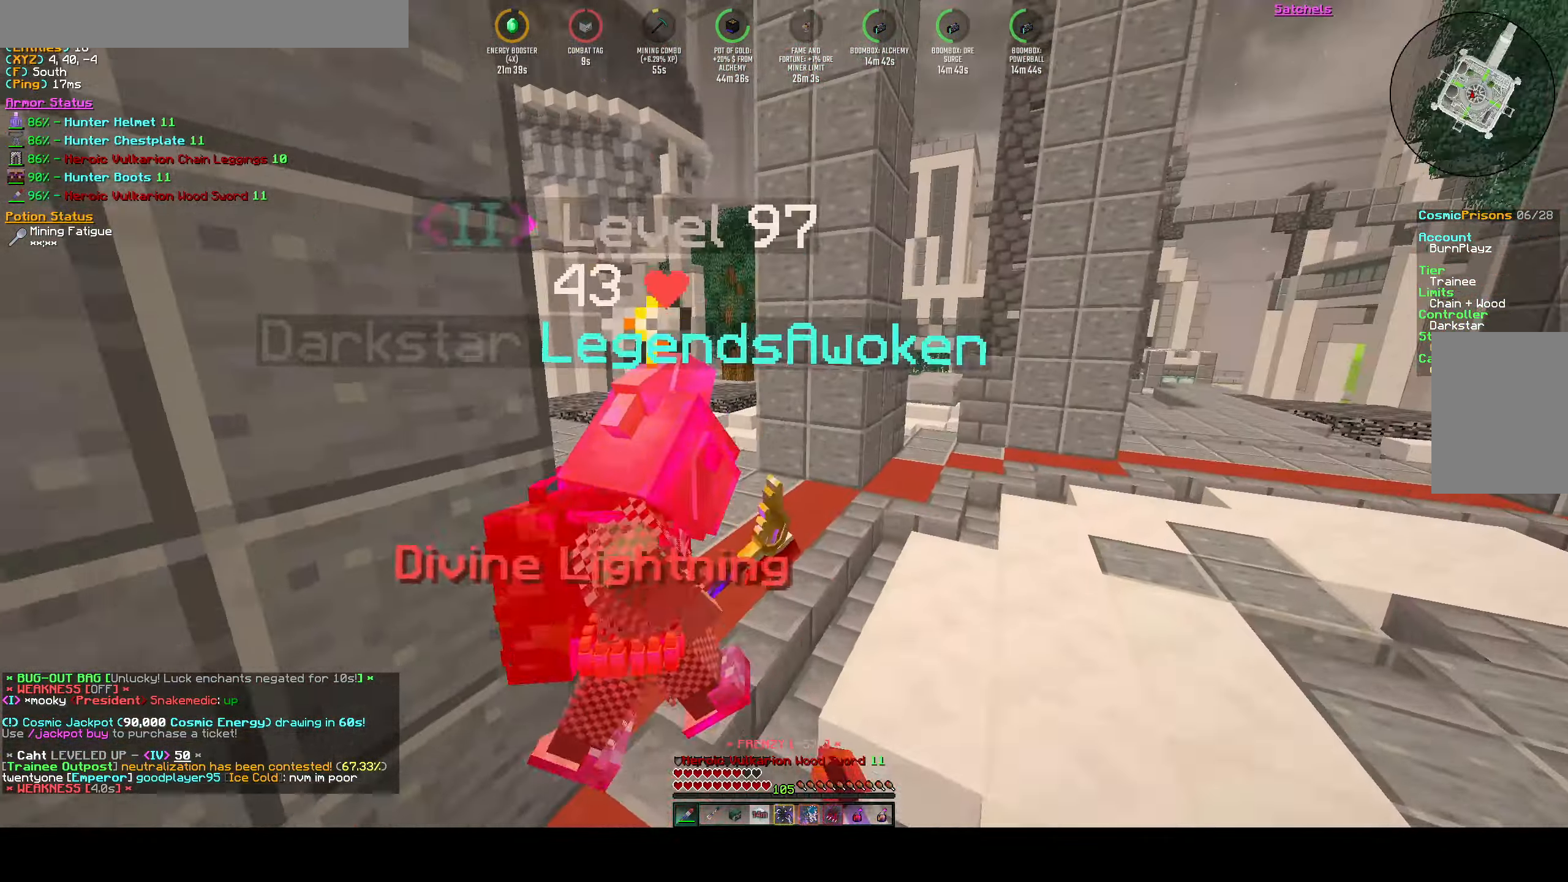
{"keys": ["d"], "events": [[133, "w", "down"], [367, "d", "down"], [383, "w", "up"]]}
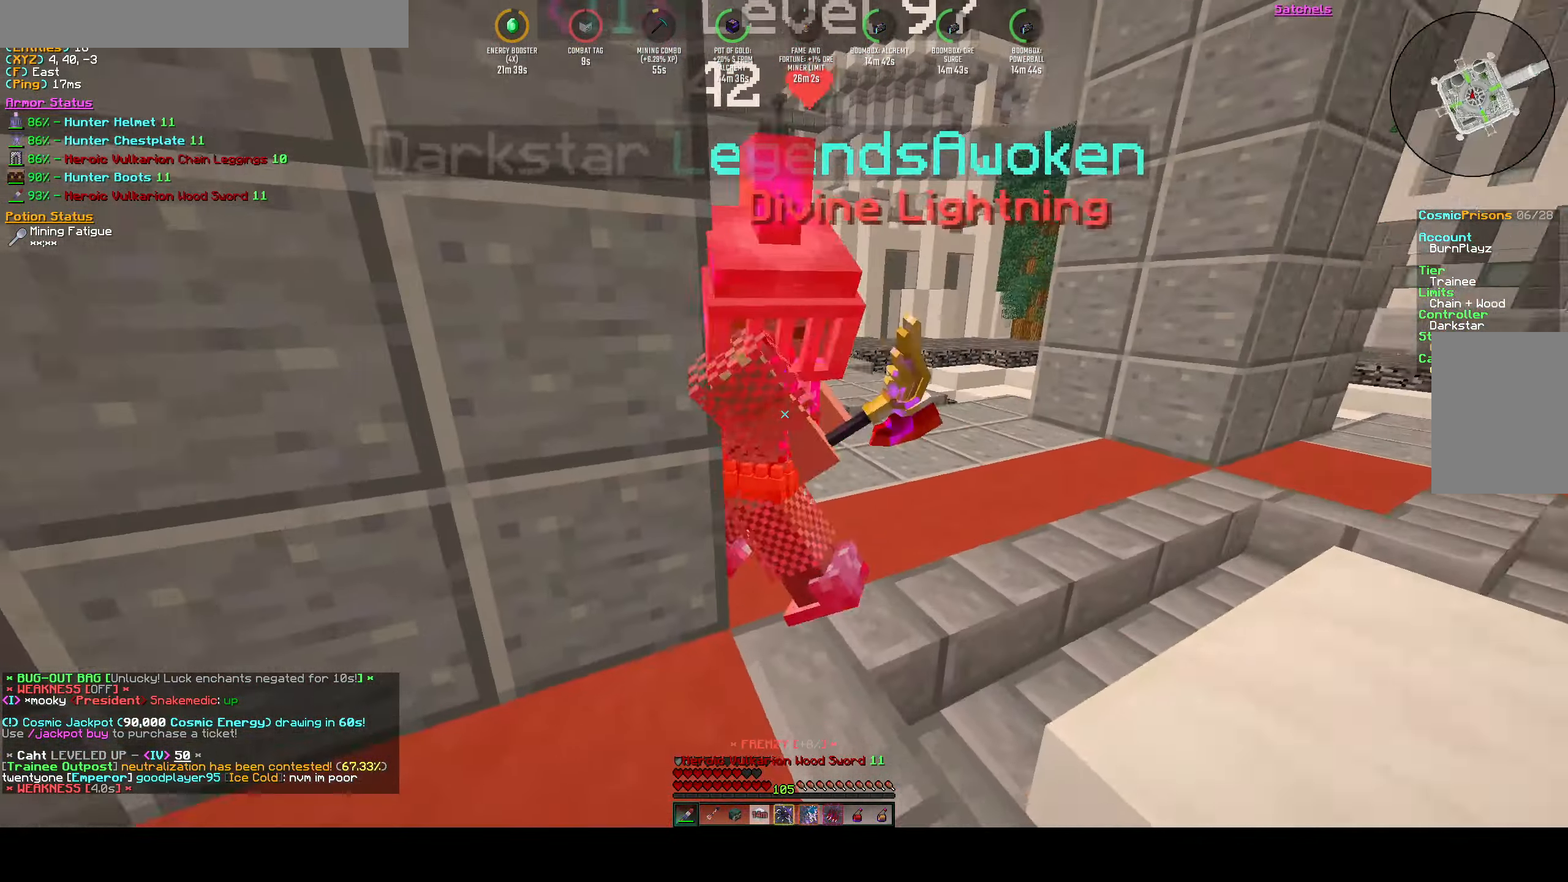
{"keys": ["d", "w"], "events": [[250, "w", "down"]]}
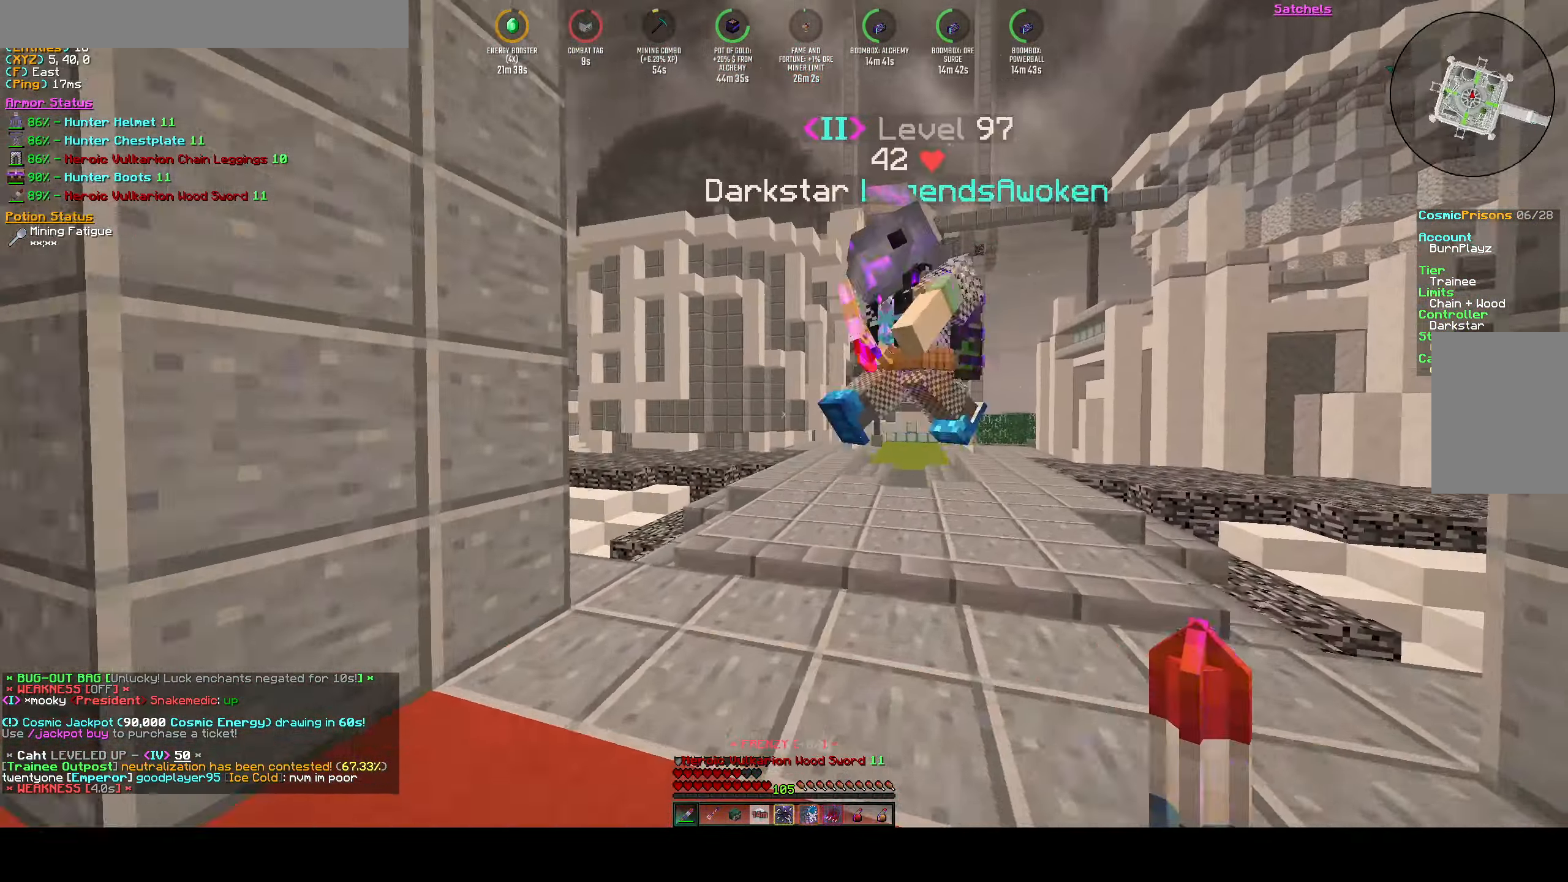
{"keys": ["d"], "events": [[167, "w", "up"]]}